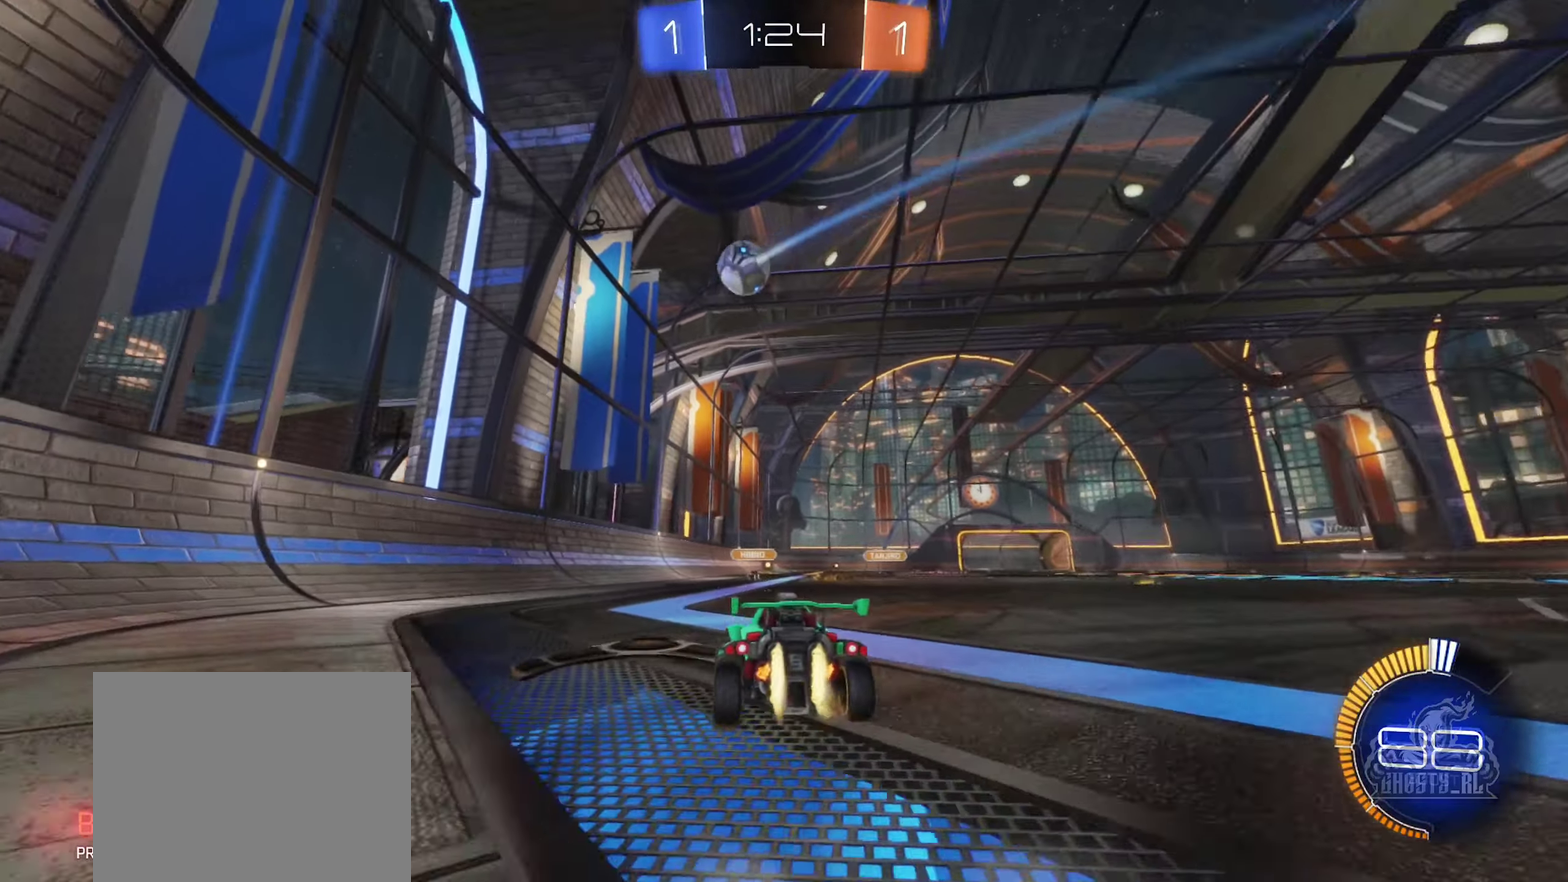
Gameplay with a controller (Xbox layout); each line is a JSON object with the inputs held at the frame after it. "events" lists button and stick changes between this image and that frame as [ms after this image, input, new state], when the widget could be followed in between. Not read: R2.
{"buttons": ["A", "B"], "left_stick": "down-left", "right_stick": "center", "events": [[267, "left_stick", "down-right"], [350, "A", "down"], [384, "left_stick", "down-left"]]}
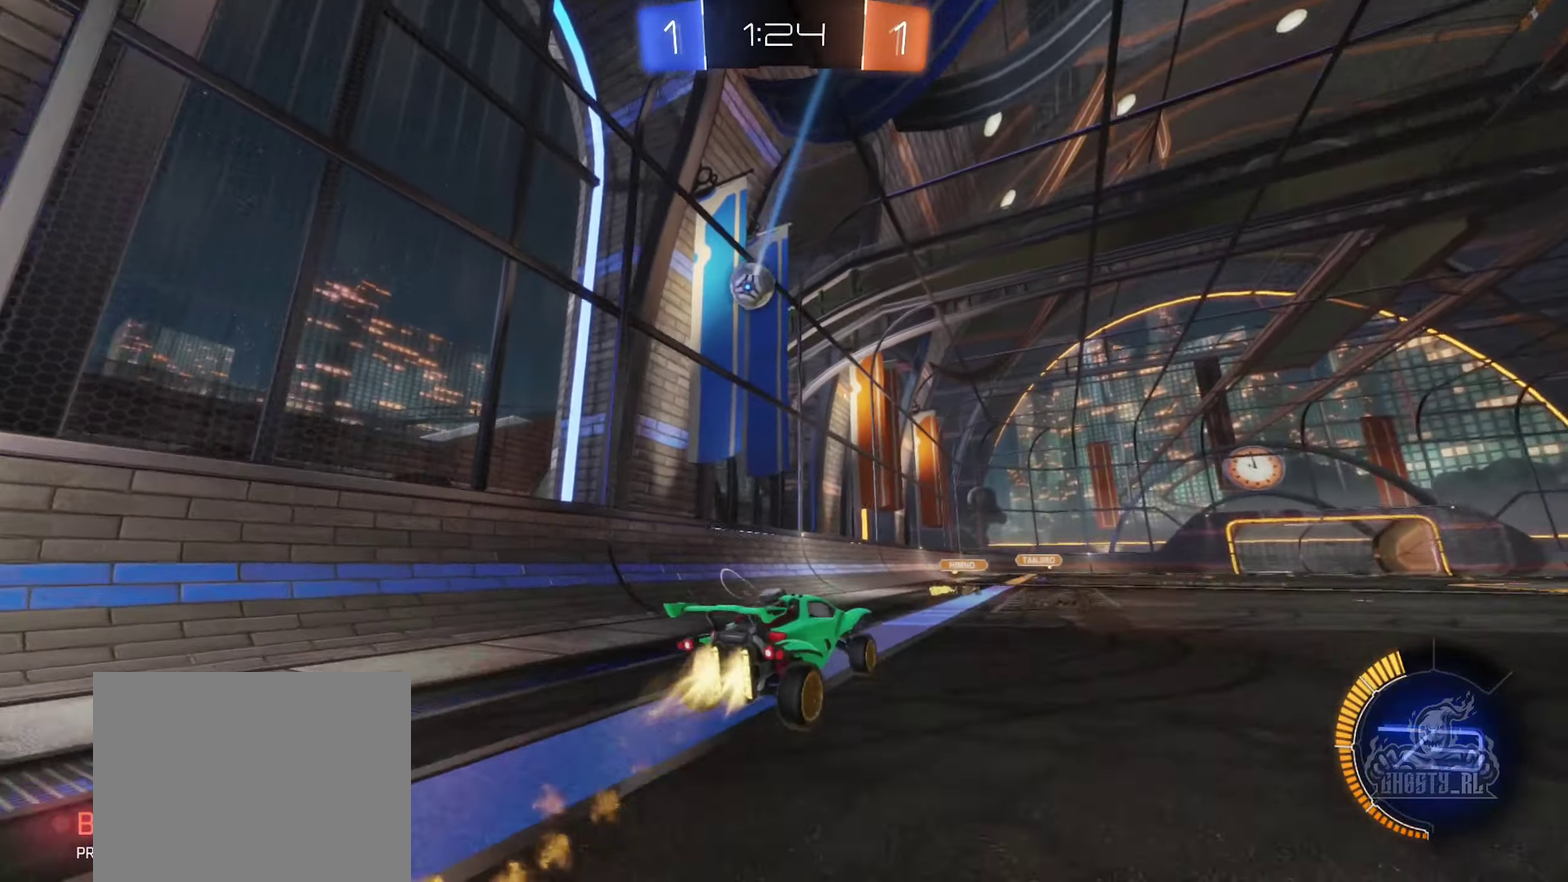
{"buttons": ["B", "R1"], "left_stick": "down-right", "right_stick": "center", "events": [[17, "A", "up"], [50, "left_stick", "center"], [167, "A", "down"], [200, "left_stick", "down-right"], [300, "A", "up"], [500, "R1", "down"]]}
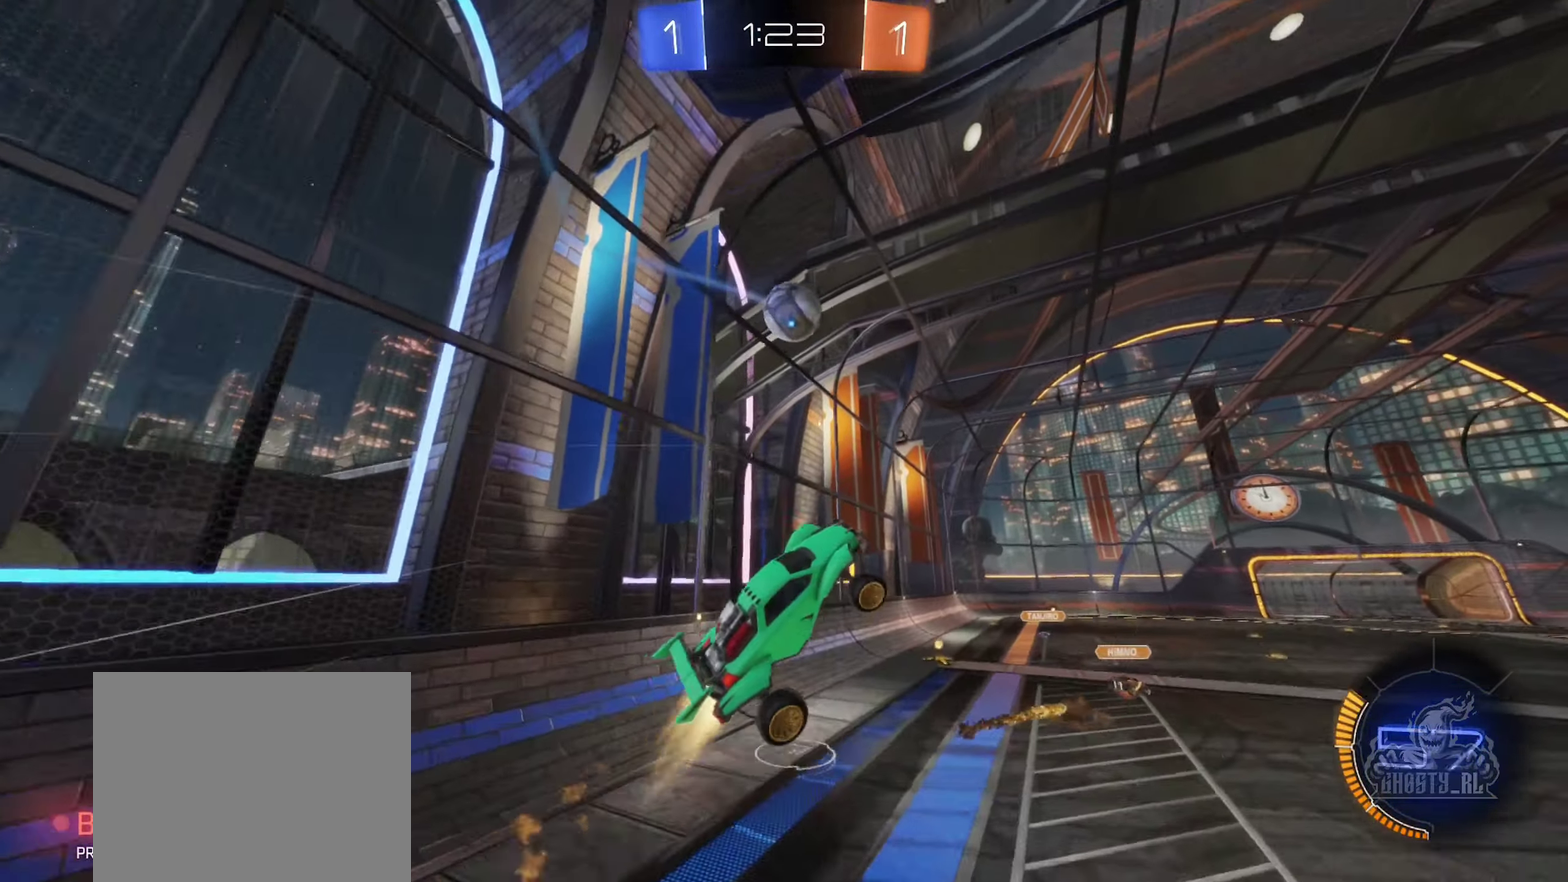
{"buttons": ["B", "R1"], "left_stick": "right", "right_stick": "center", "events": [[334, "left_stick", "down"], [467, "left_stick", "right"]]}
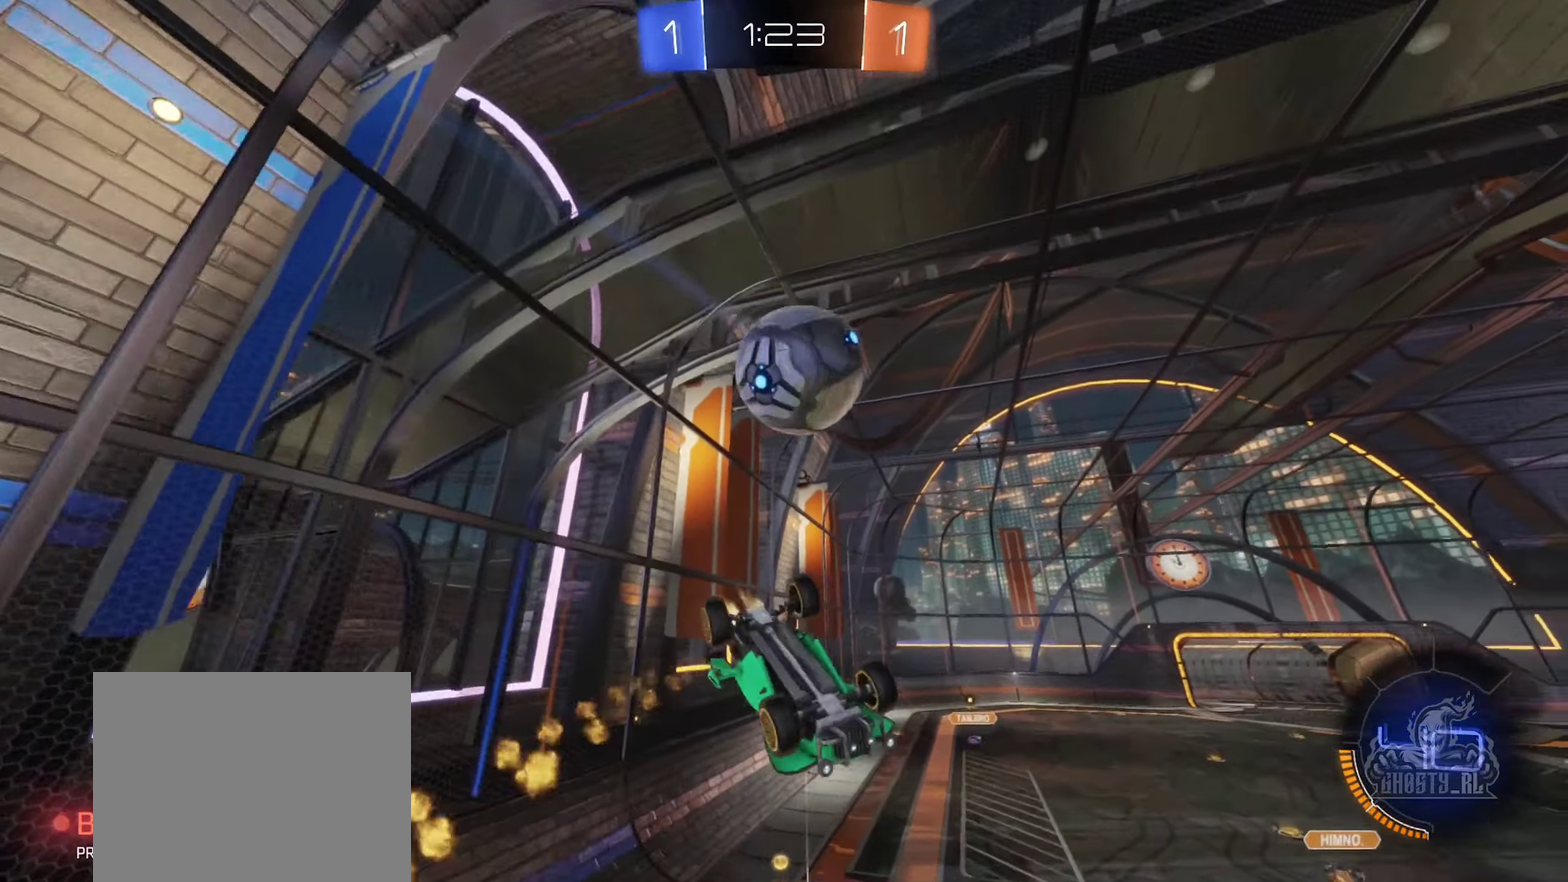
{"buttons": [], "left_stick": "center", "right_stick": "center", "events": [[17, "left_stick", "down-right"], [67, "left_stick", "down"], [200, "left_stick", "down-right"], [217, "B", "up"], [234, "R1", "up"], [250, "left_stick", "right"], [367, "left_stick", "center"]]}
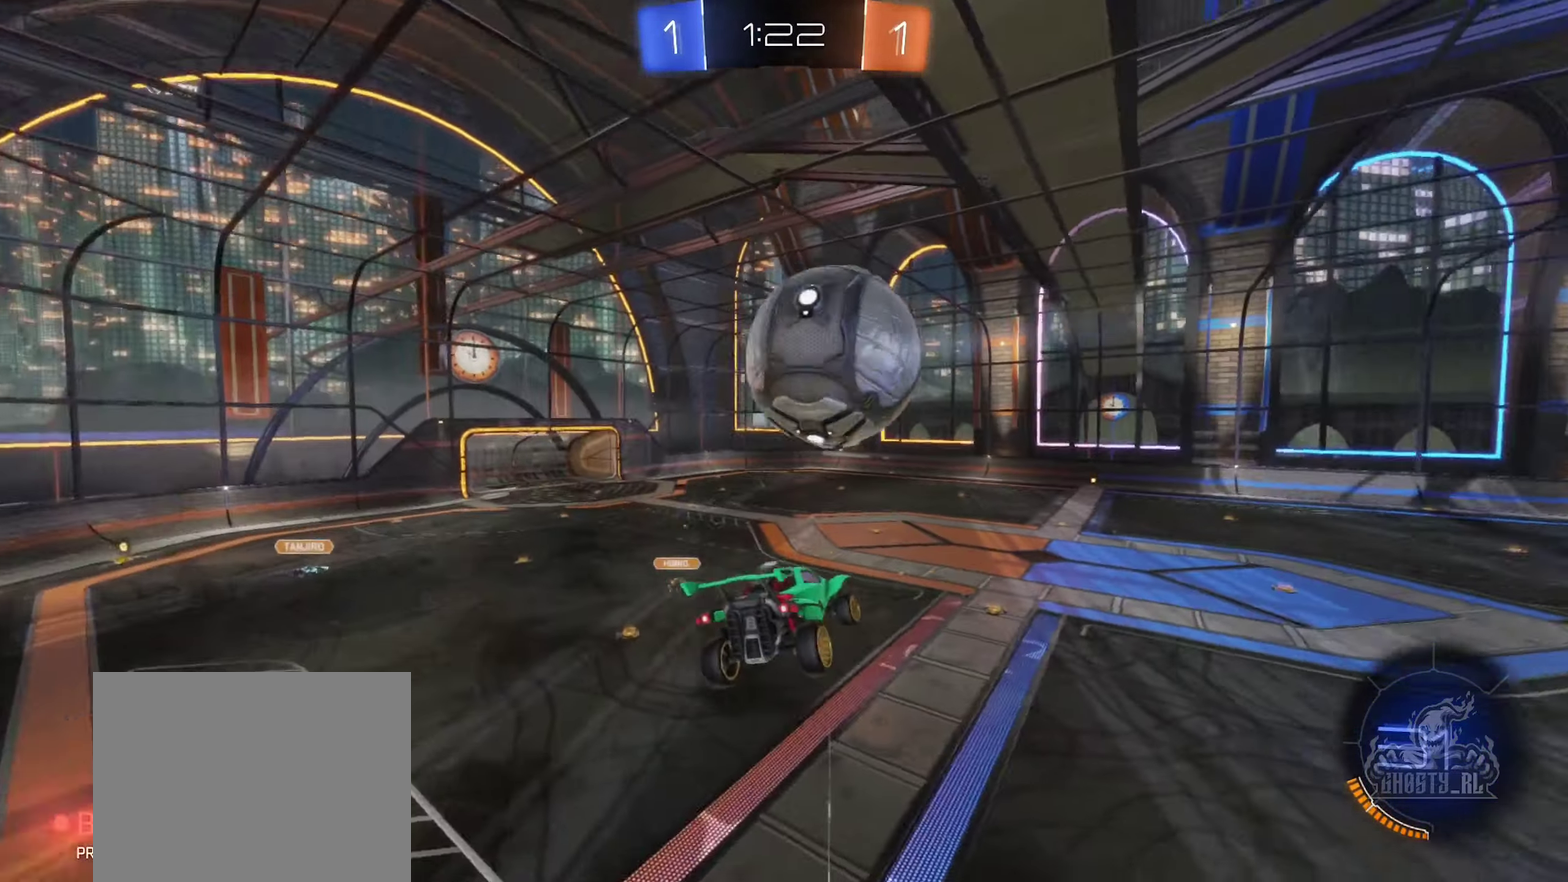
{"buttons": [], "left_stick": "center", "right_stick": "center", "events": [[84, "left_stick", "left"], [200, "left_stick", "up-left"], [334, "left_stick", "left"], [417, "left_stick", "center"]]}
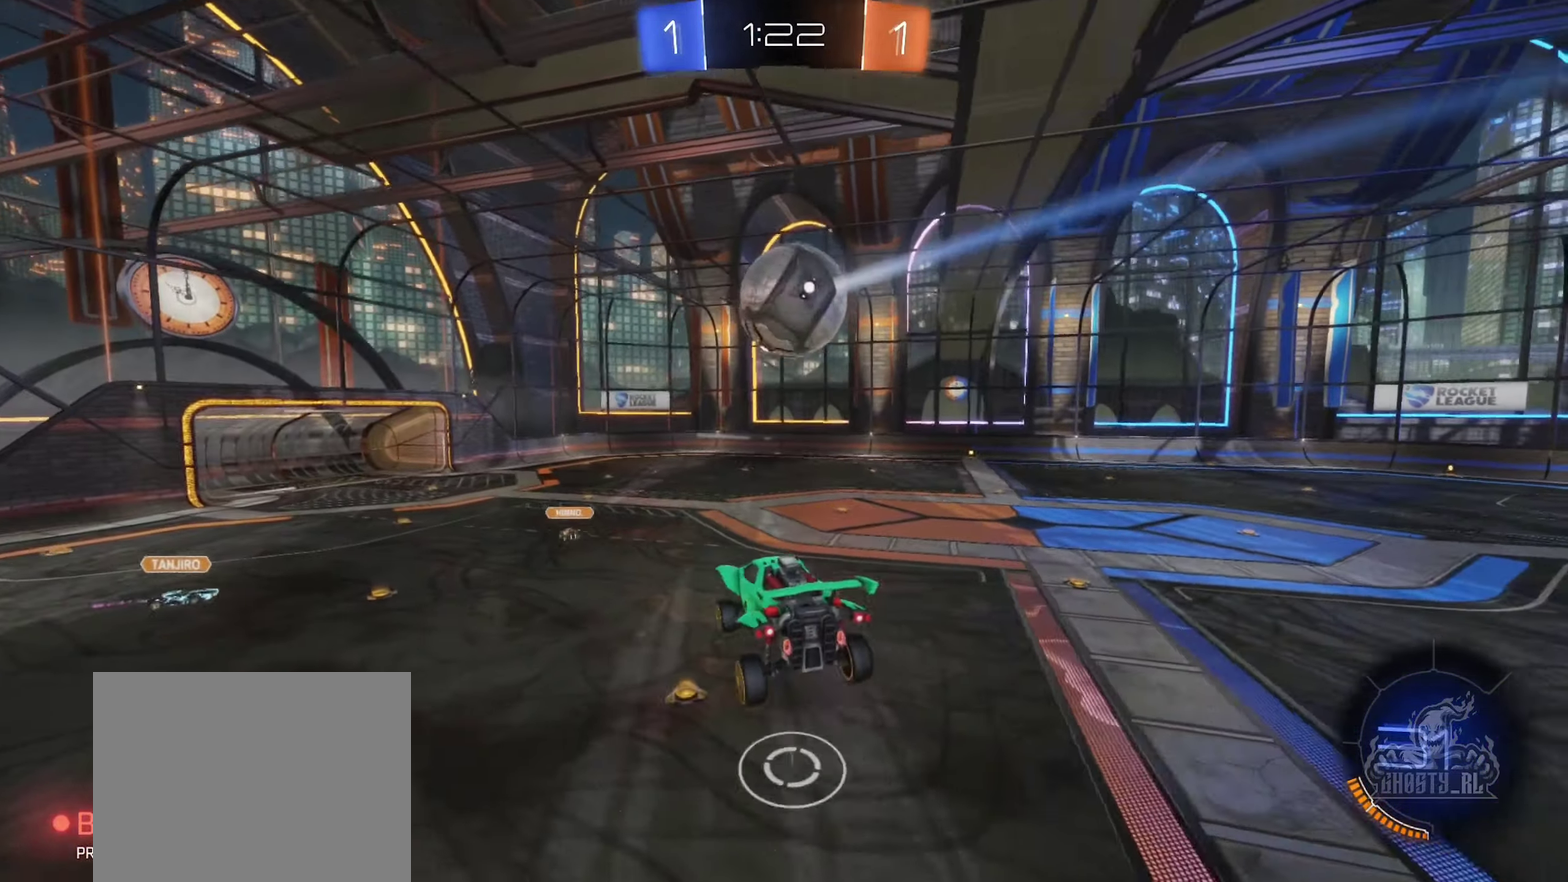
{"buttons": [], "left_stick": "right", "right_stick": "center", "events": [[67, "left_stick", "down-left"], [167, "left_stick", "left"], [217, "left_stick", "center"], [434, "left_stick", "right"]]}
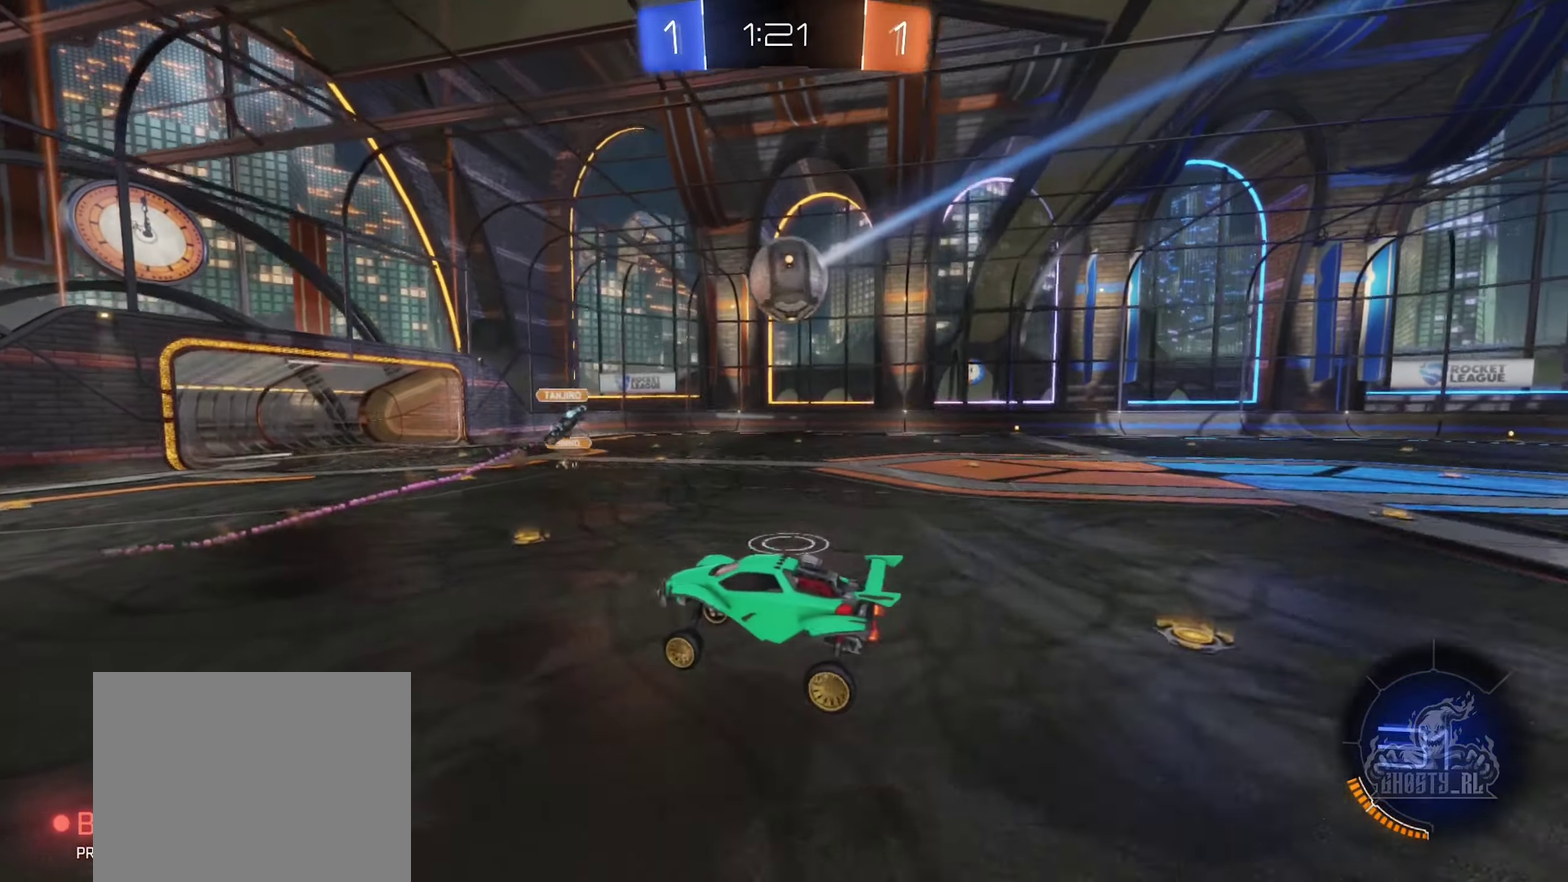
{"buttons": [], "left_stick": "center", "right_stick": "center", "events": [[184, "left_stick", "down-right"], [417, "left_stick", "center"]]}
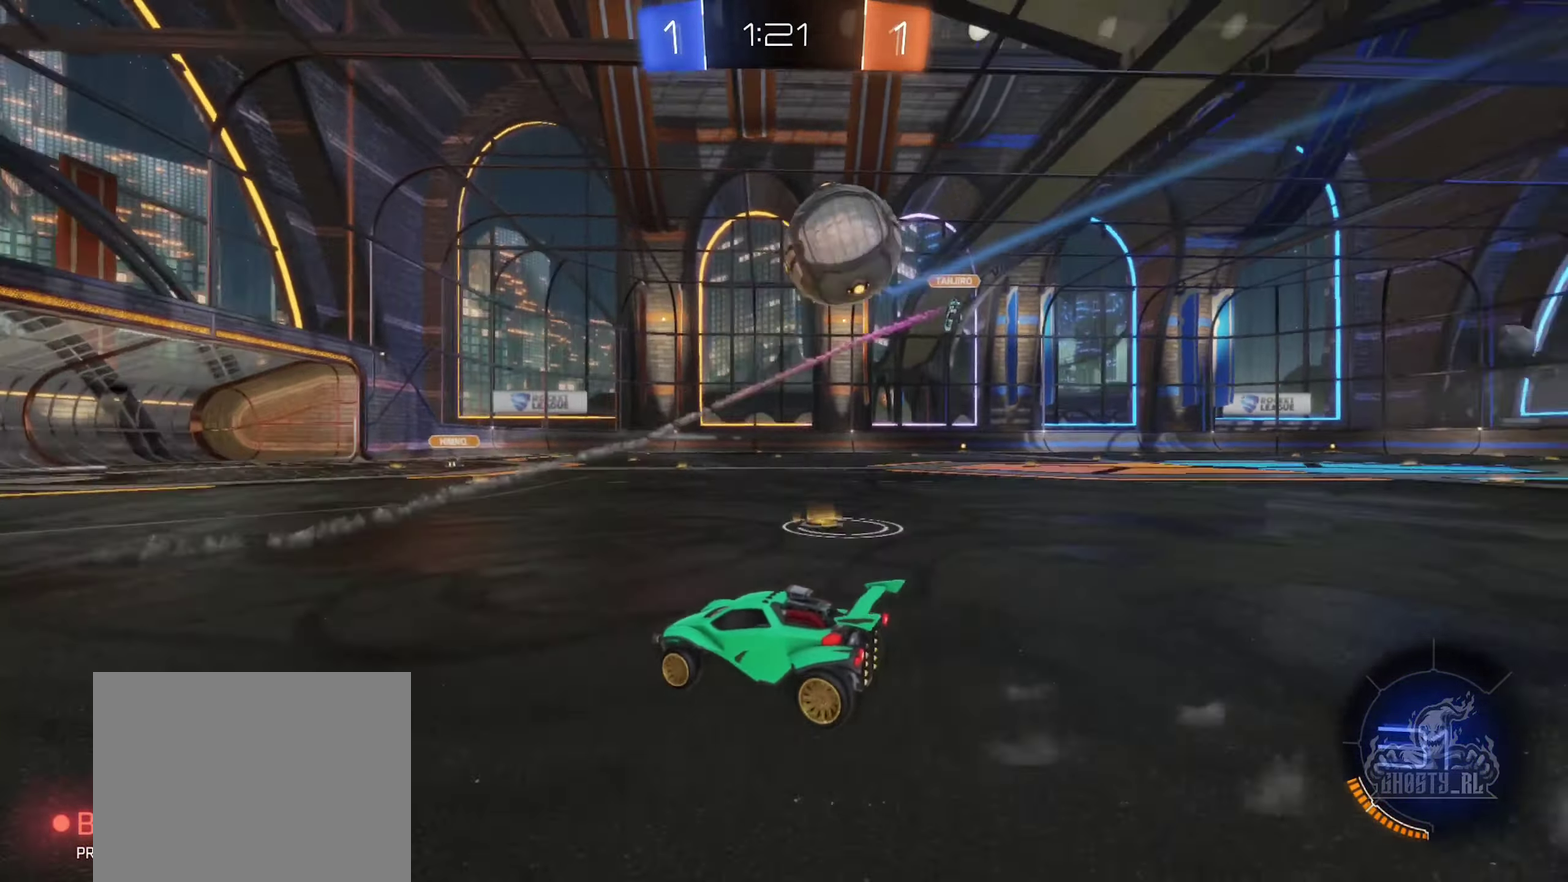
{"buttons": ["Y"], "left_stick": "left", "right_stick": "center", "events": [[84, "left_stick", "left"], [267, "left_stick", "center"], [434, "left_stick", "left"], [450, "Y", "down"]]}
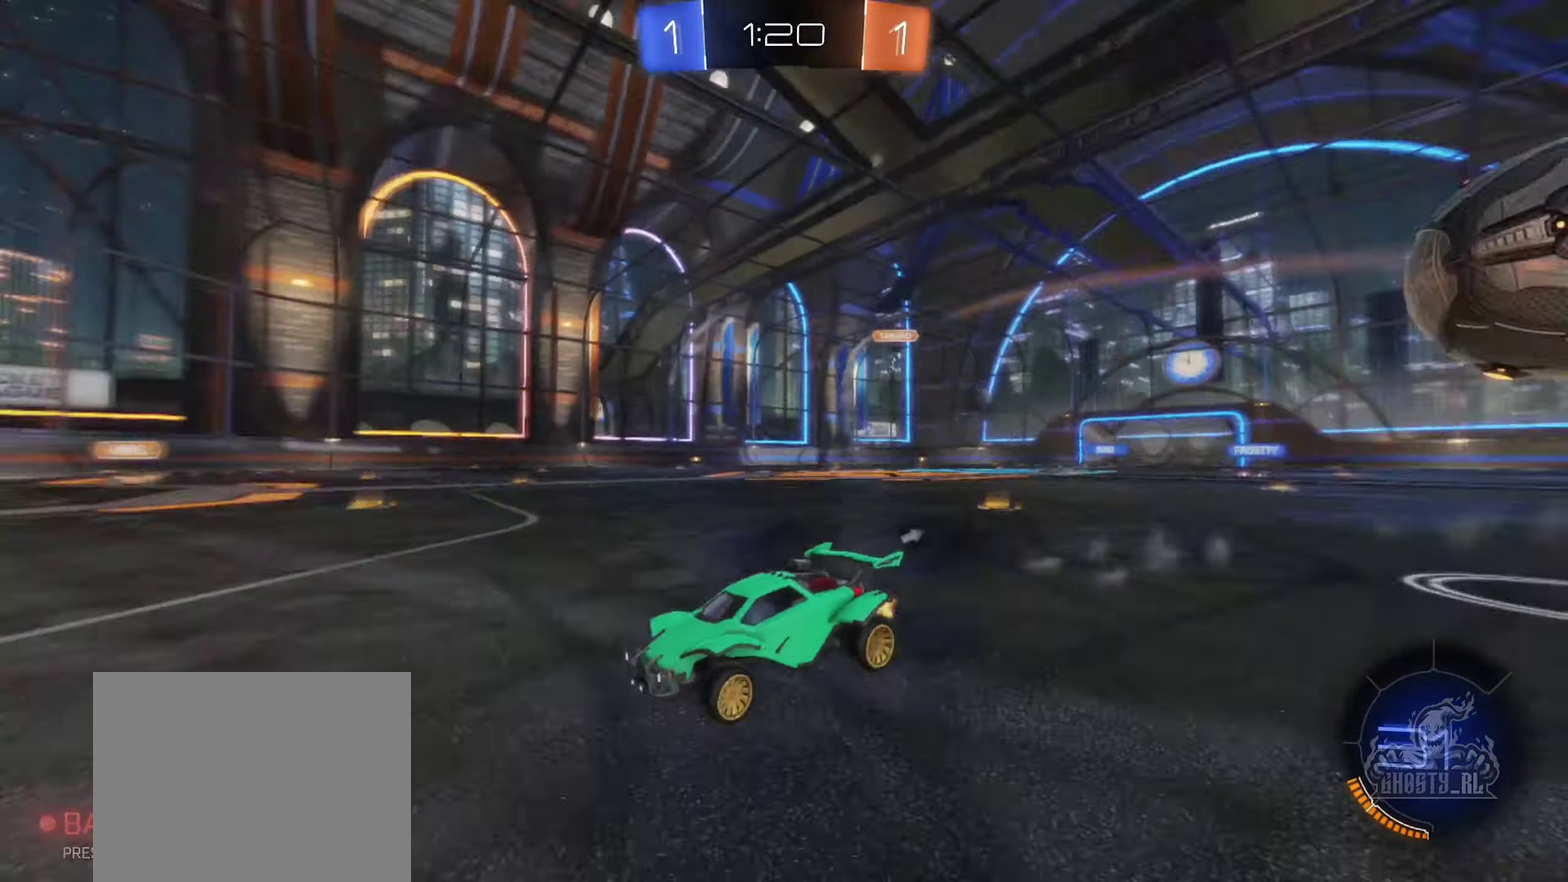
{"buttons": ["B"], "left_stick": "left", "right_stick": "center", "events": [[33, "Y", "up"], [200, "B", "down"]]}
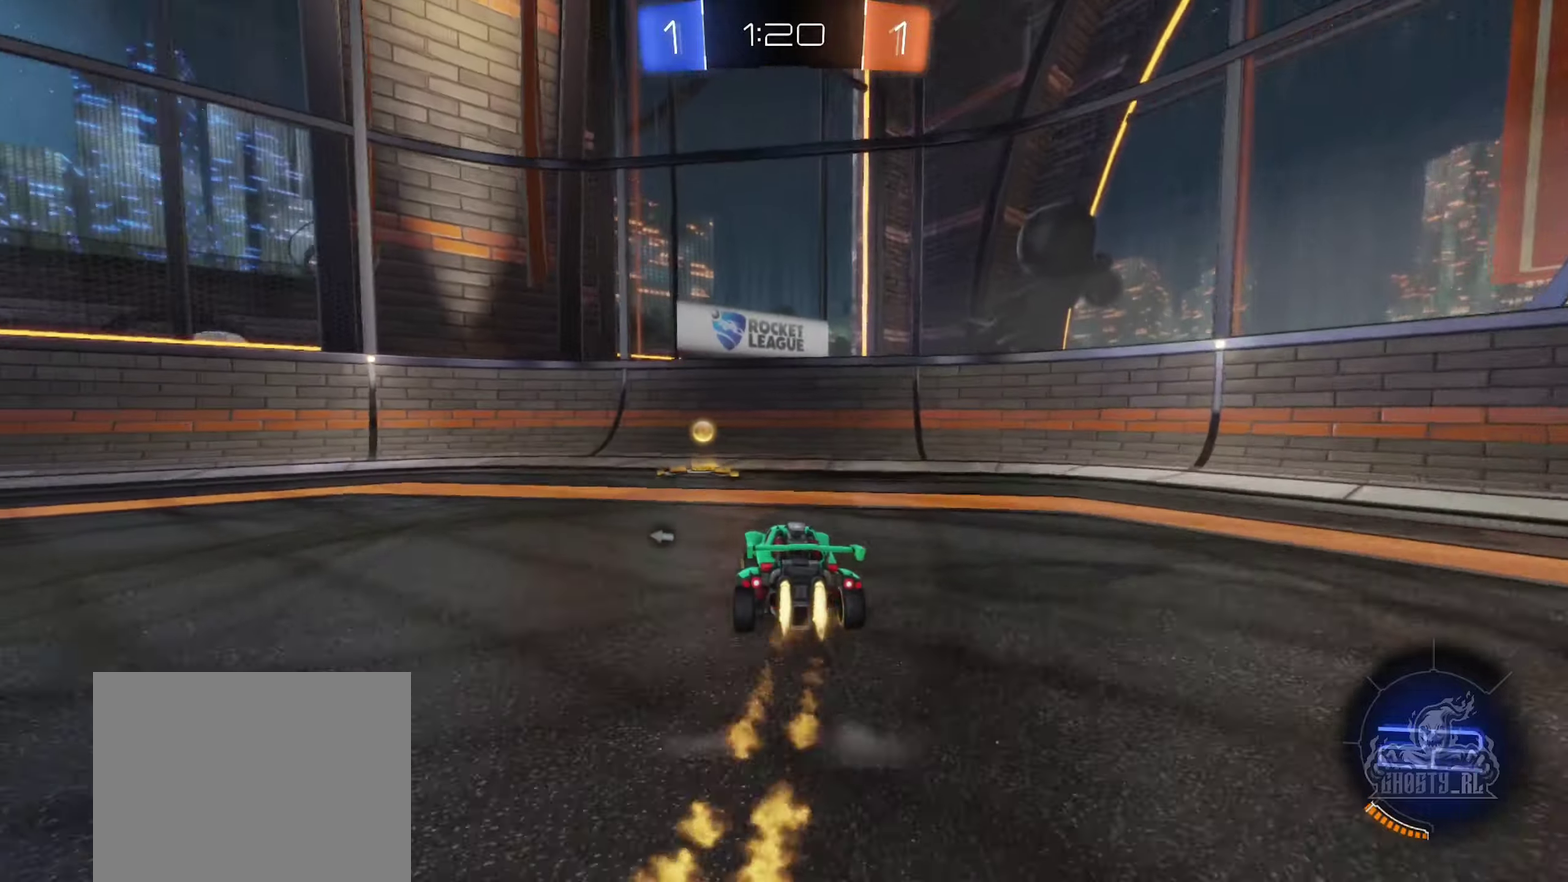
{"buttons": [], "left_stick": "left", "right_stick": "center", "events": [[66, "left_stick", "center"], [183, "left_stick", "left"], [200, "Y", "down"], [366, "B", "up"], [366, "Y", "up"]]}
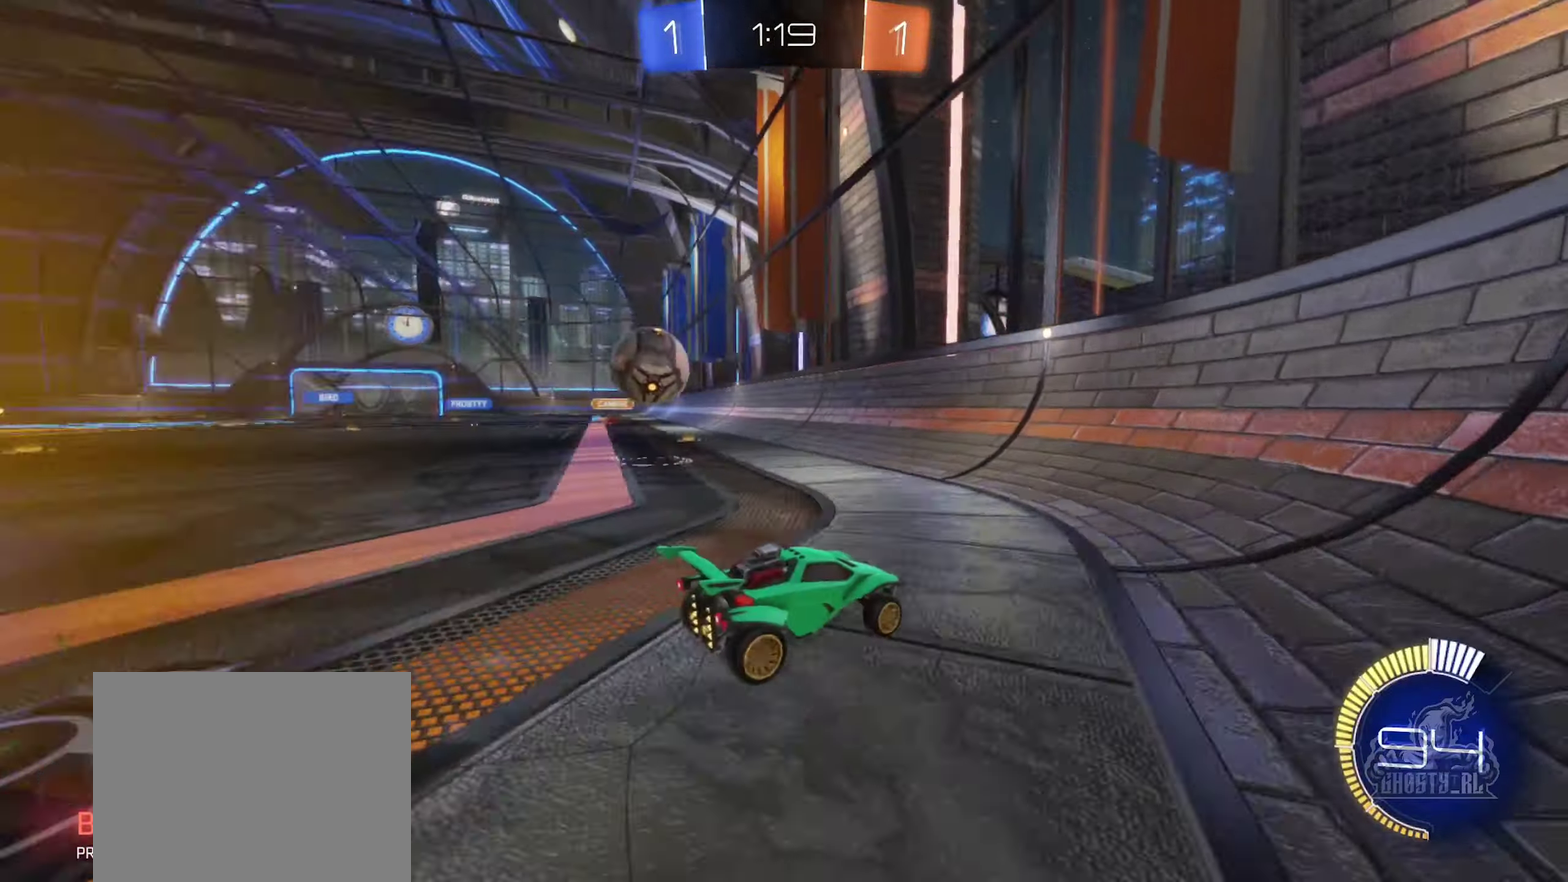
{"buttons": ["L2"], "left_stick": "left", "right_stick": "center", "events": [[283, "left_stick", "right"], [416, "left_stick", "left"], [450, "L2", "down"]]}
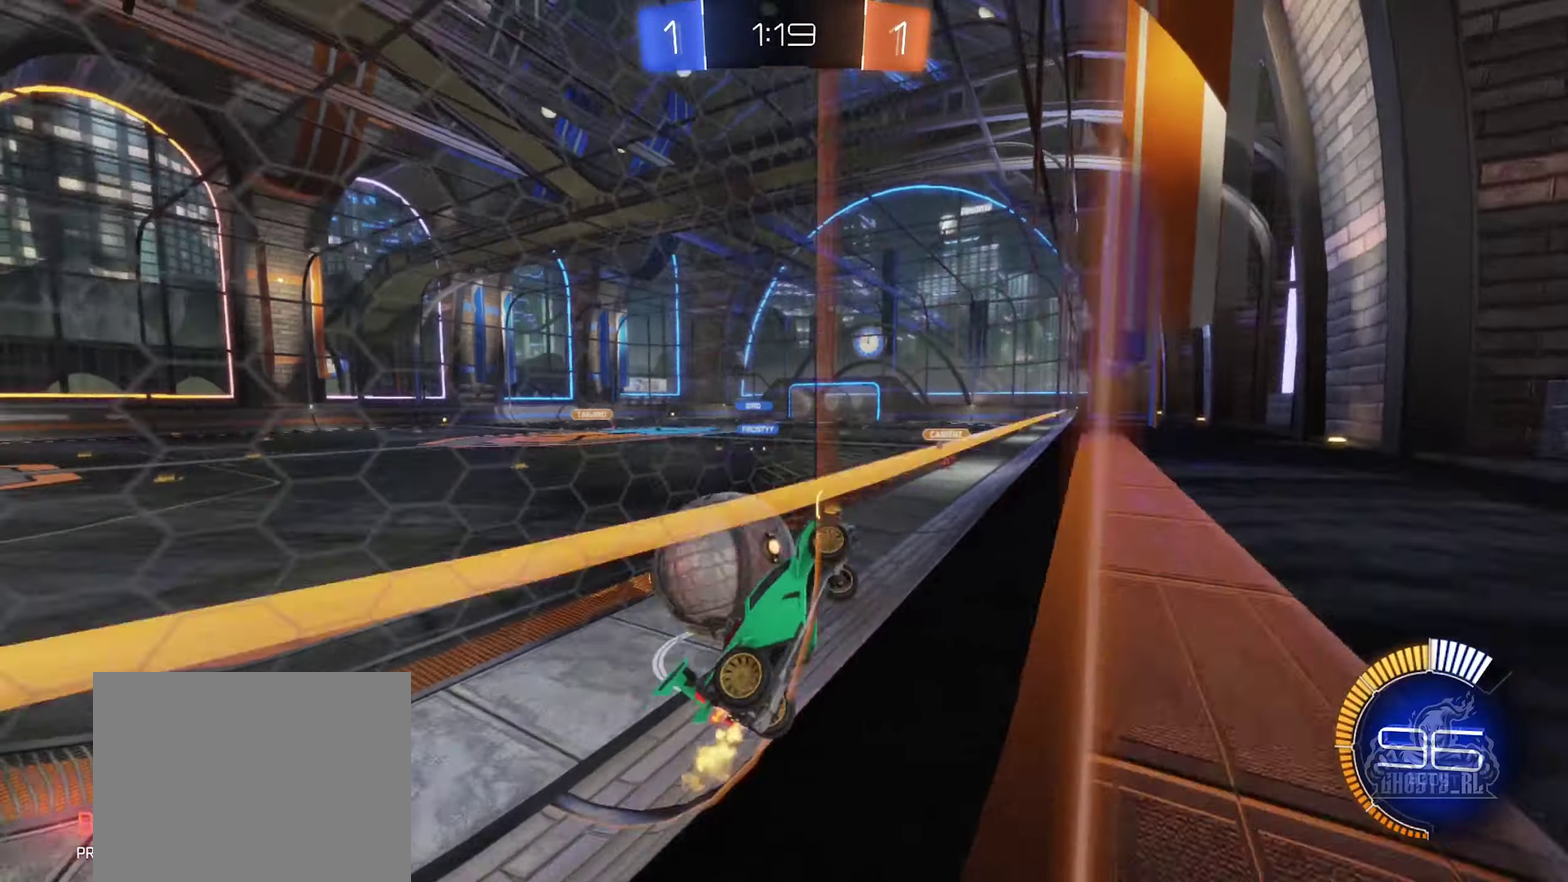
{"buttons": ["L2"], "left_stick": "down-left", "right_stick": "center", "events": [[466, "left_stick", "down-left"]]}
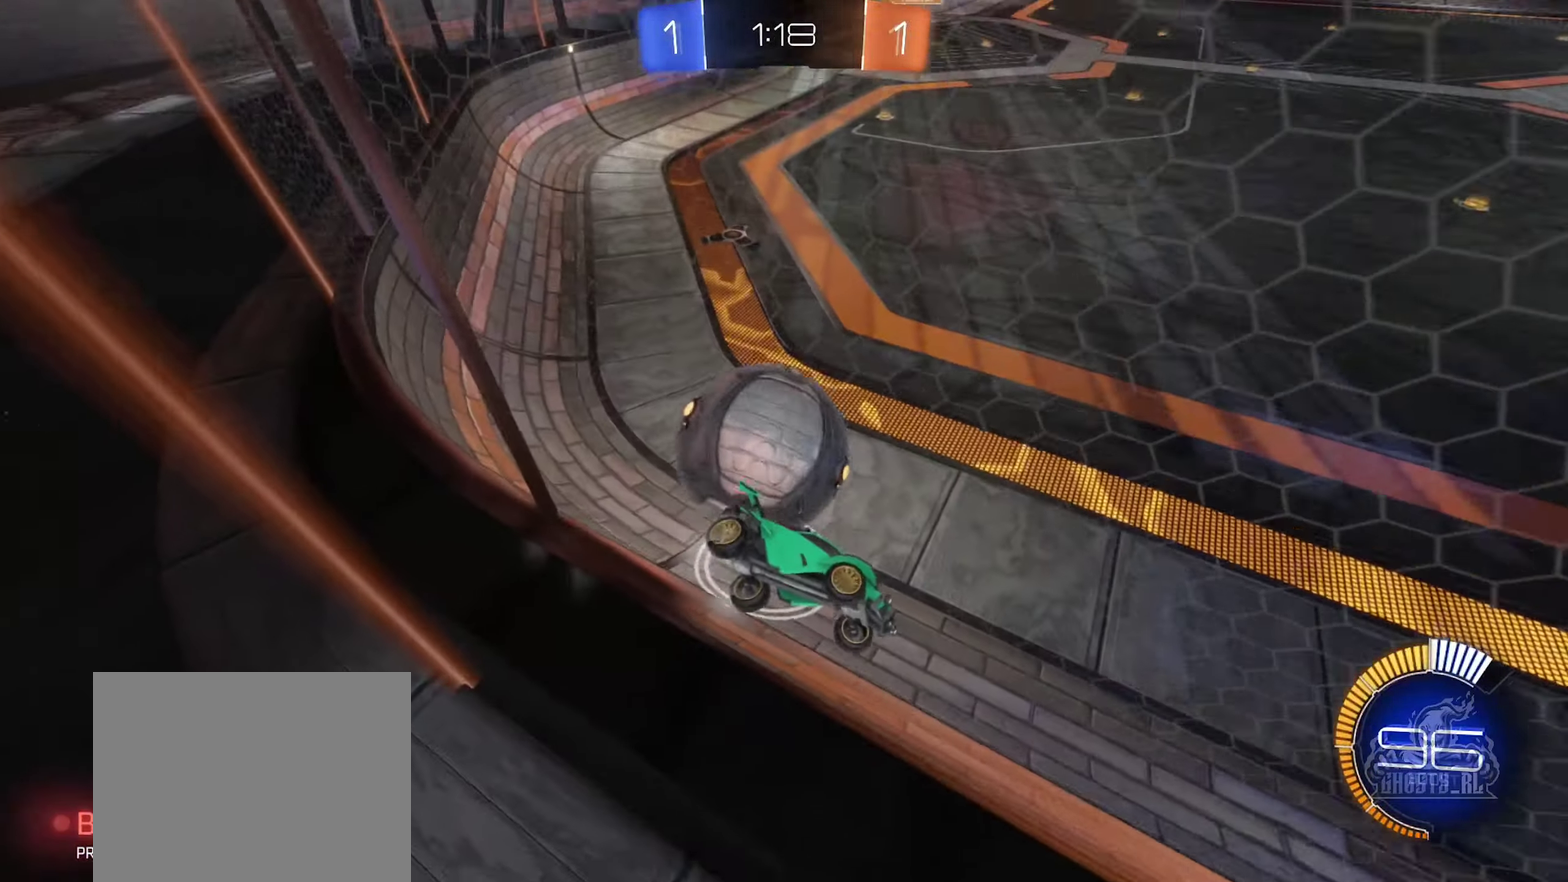
{"buttons": ["L2"], "left_stick": "left", "right_stick": "center", "events": [[16, "left_stick", "center"], [266, "left_stick", "left"]]}
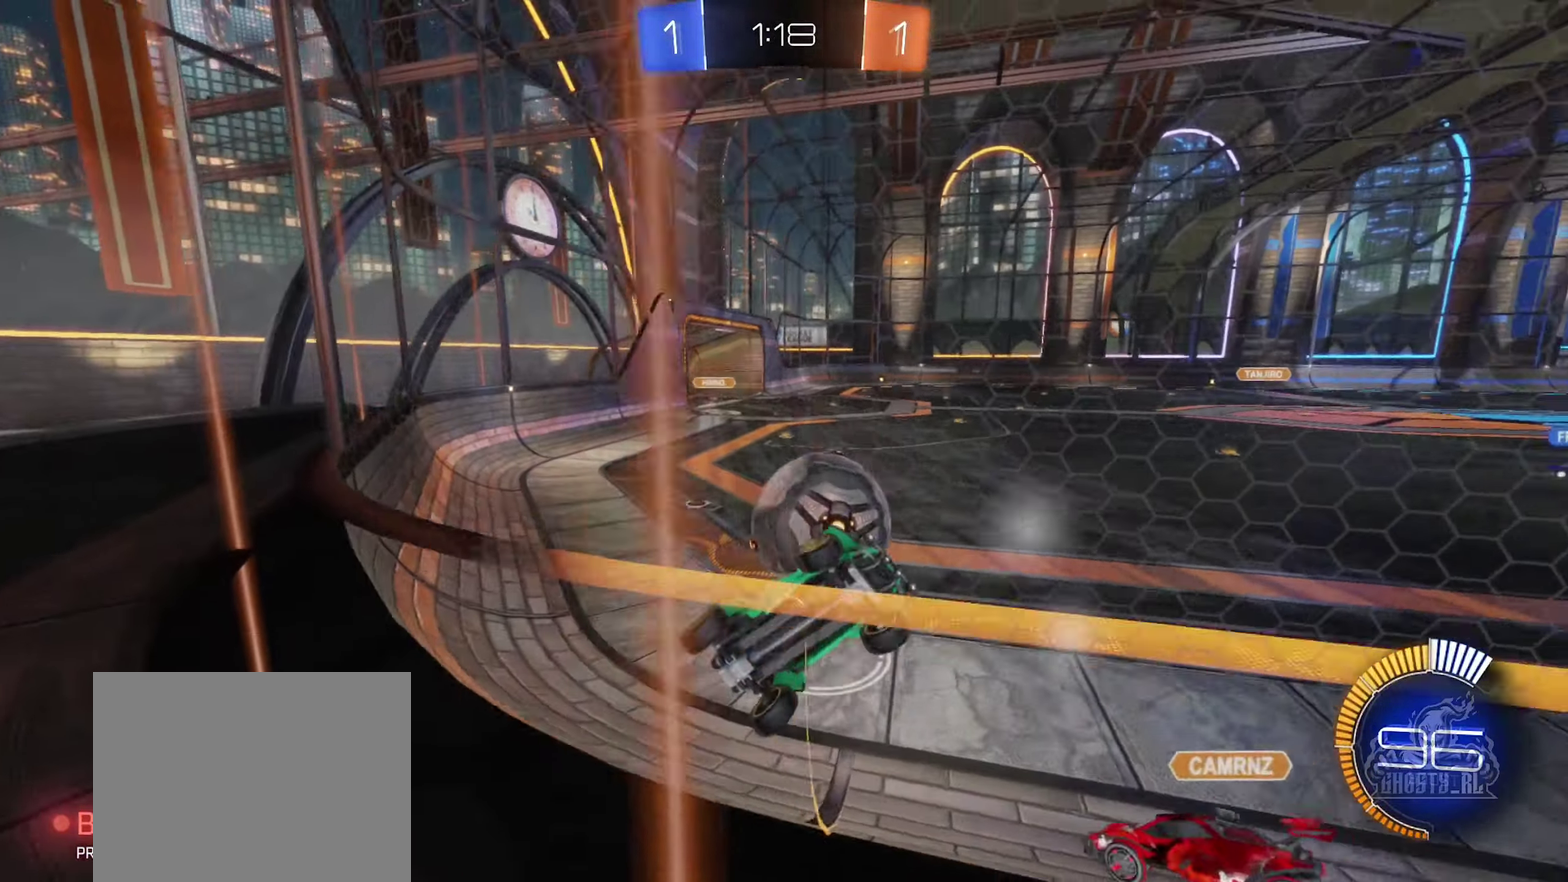
{"buttons": ["L2"], "left_stick": "center", "right_stick": "center", "events": [[366, "left_stick", "center"]]}
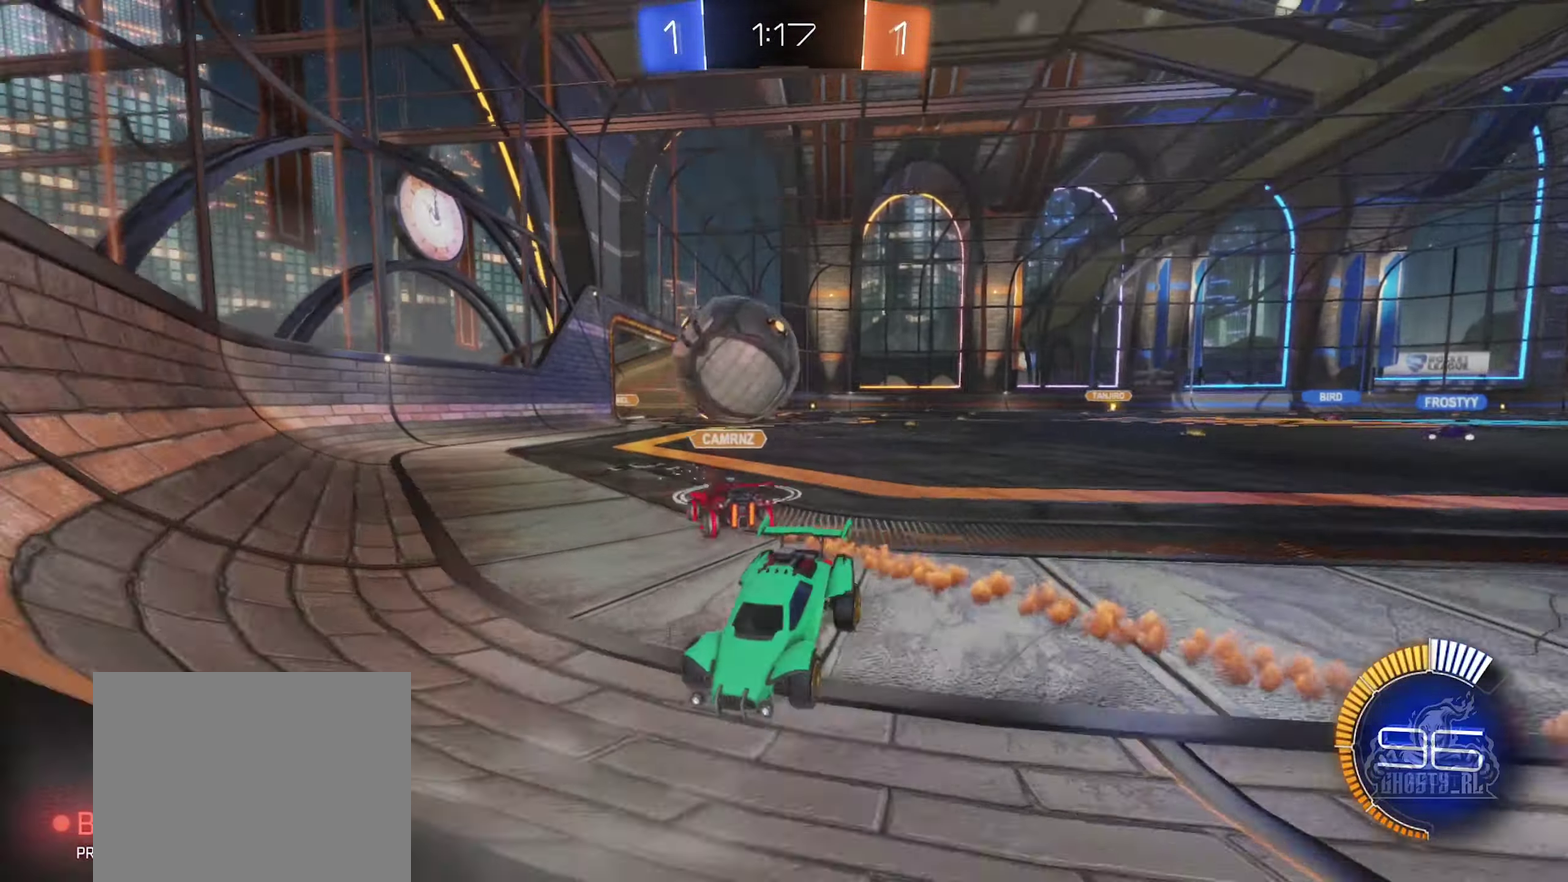
{"buttons": ["L2"], "left_stick": "center", "right_stick": "center", "events": [[83, "left_stick", "right"], [300, "left_stick", "center"]]}
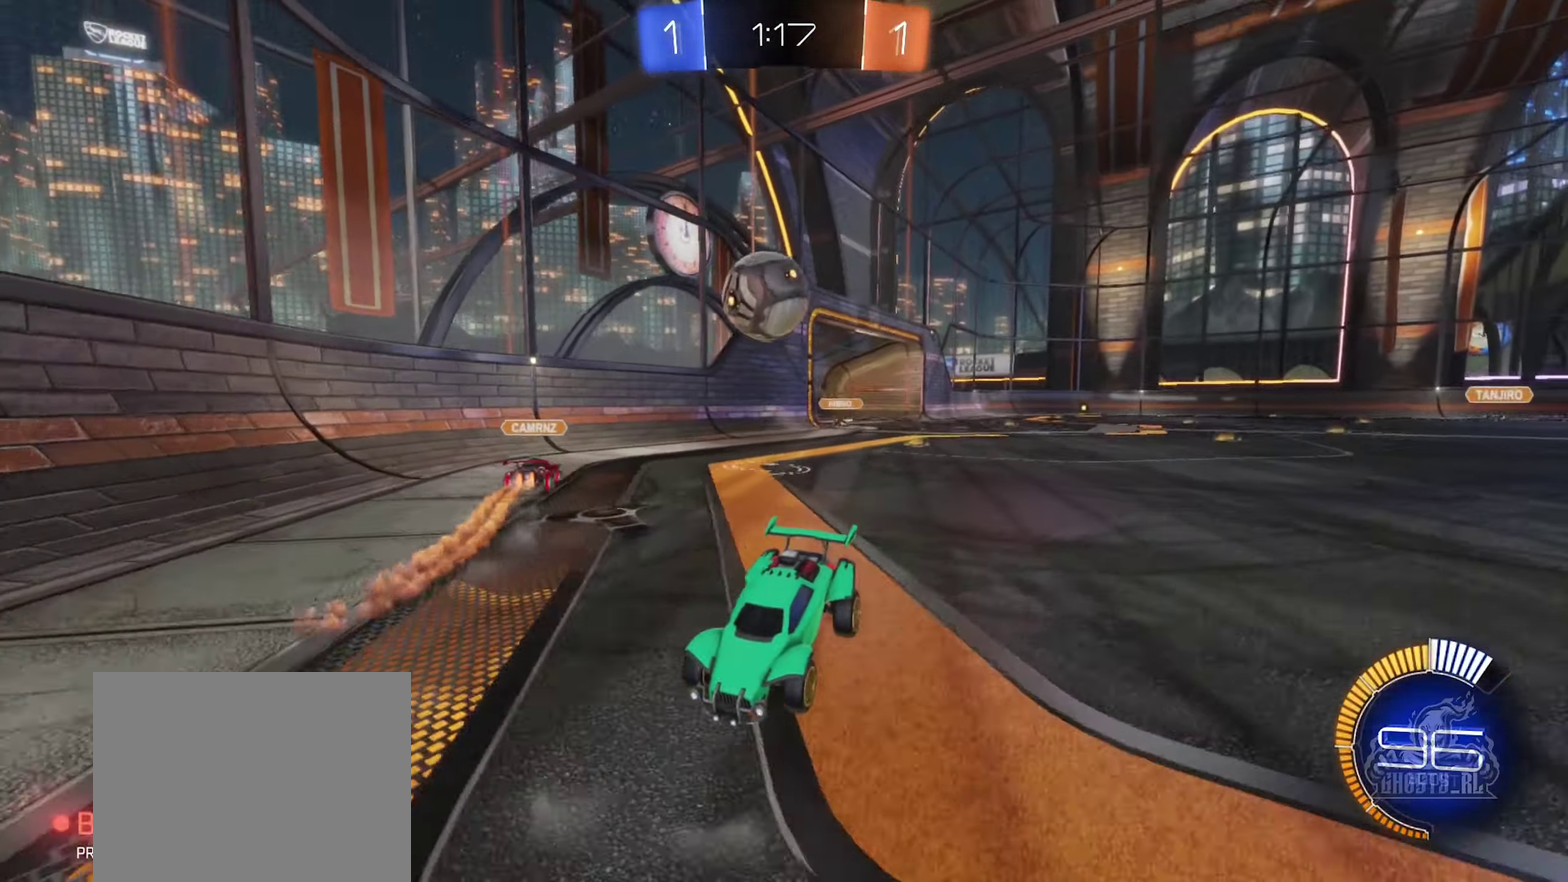
{"buttons": [], "left_stick": "down", "right_stick": "center", "events": [[100, "A", "down"], [100, "L2", "up"], [166, "left_stick", "down"], [350, "A", "up"]]}
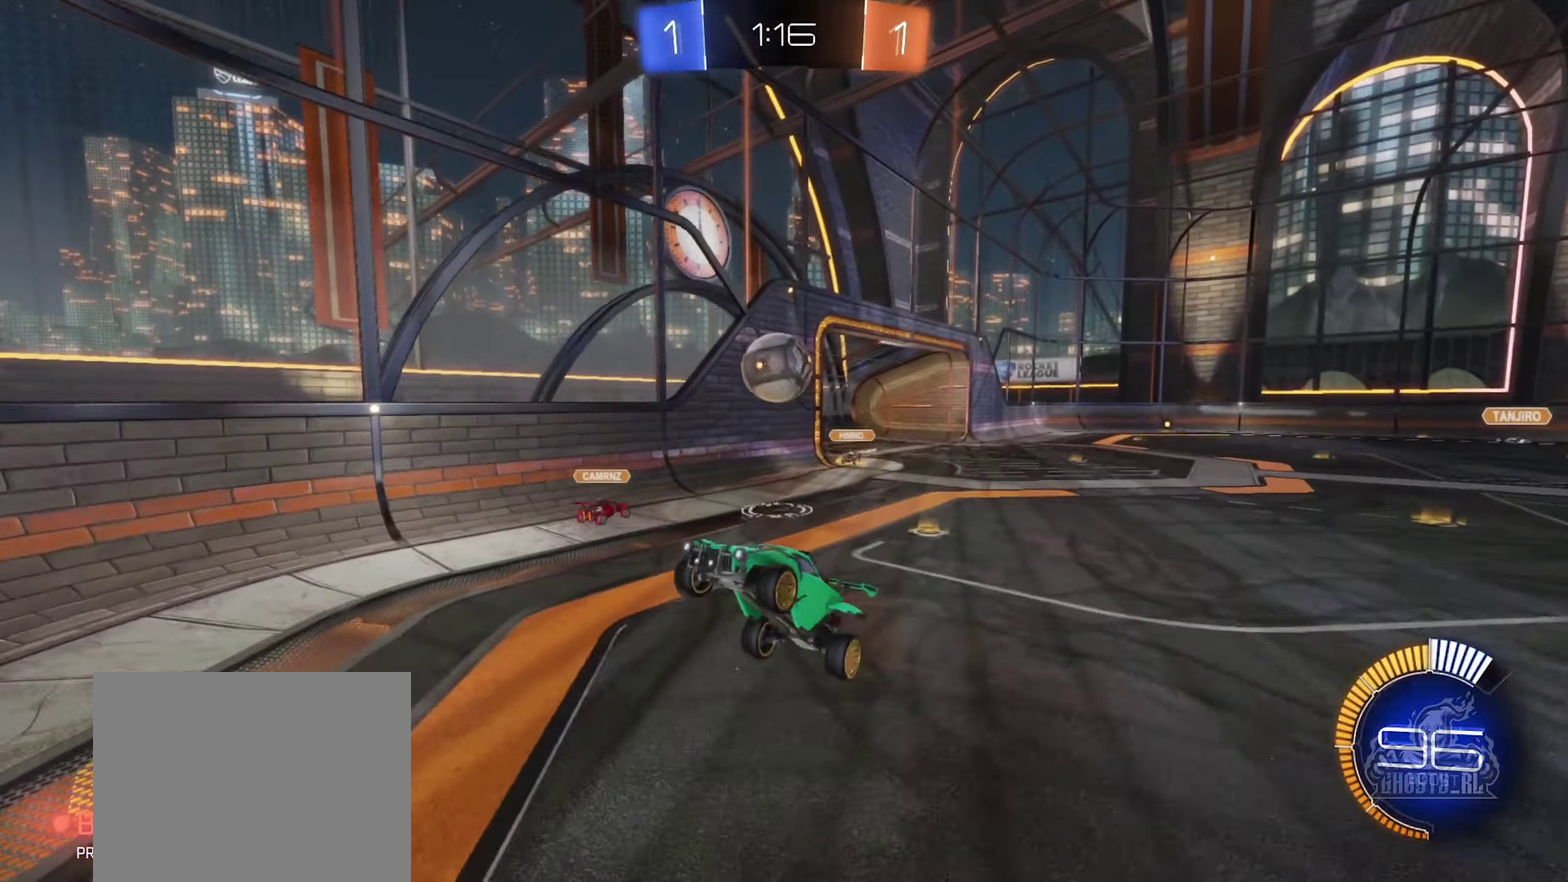
{"buttons": ["R1"], "left_stick": "down", "right_stick": "center", "events": [[133, "left_stick", "down-left"], [216, "B", "down"], [216, "R1", "down"], [266, "left_stick", "up-right"], [366, "left_stick", "down-right"], [416, "B", "up"], [466, "left_stick", "down"]]}
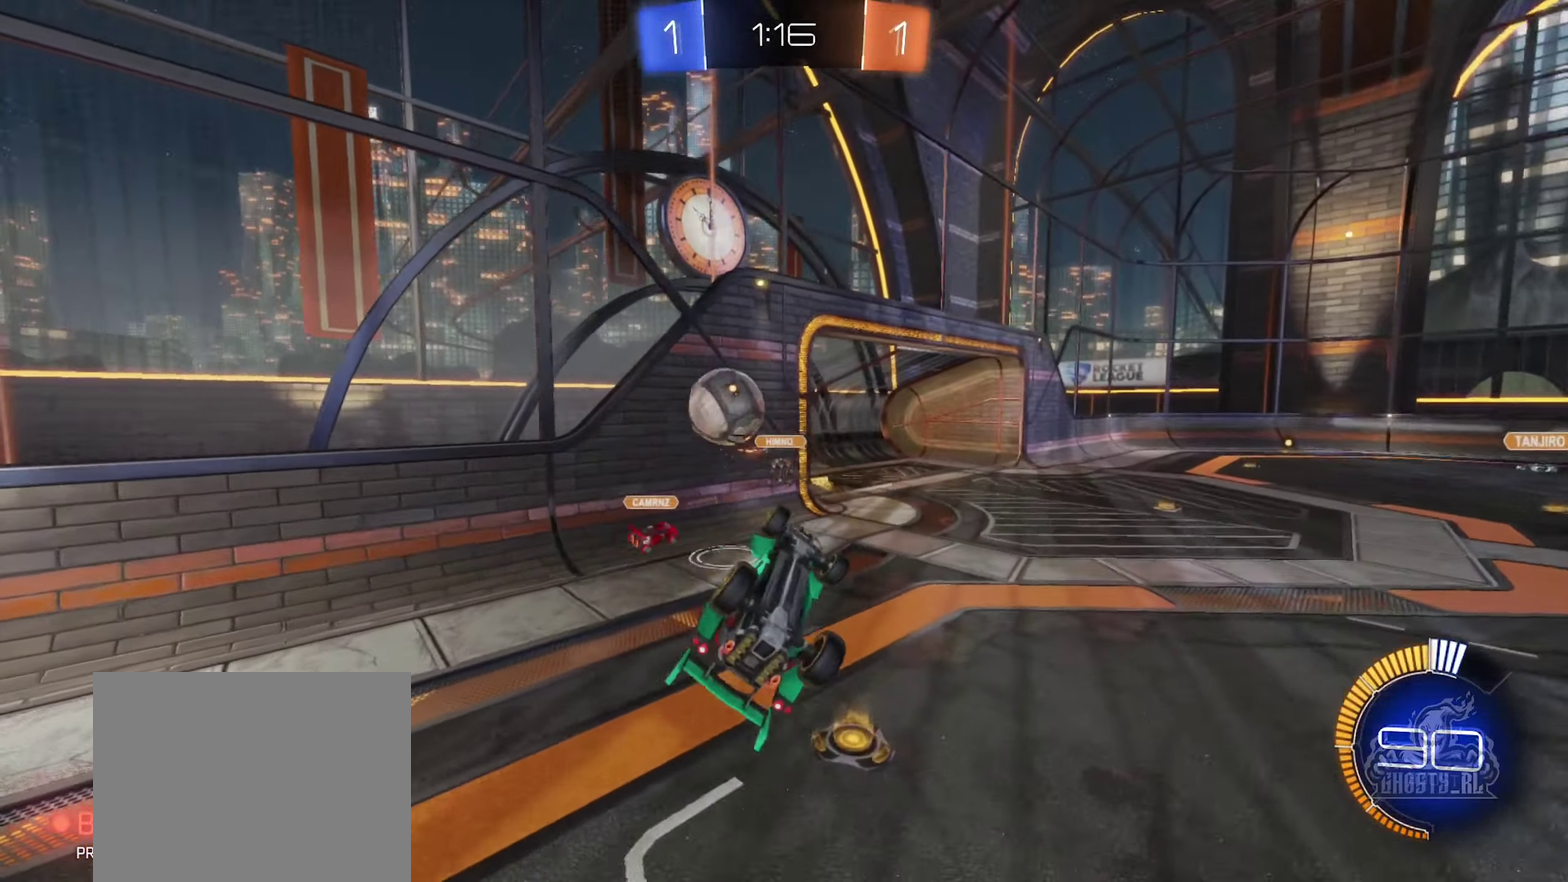
{"buttons": [], "left_stick": "center", "right_stick": "center", "events": [[83, "left_stick", "center"], [133, "left_stick", "up-right"], [300, "R1", "up"], [450, "left_stick", "center"]]}
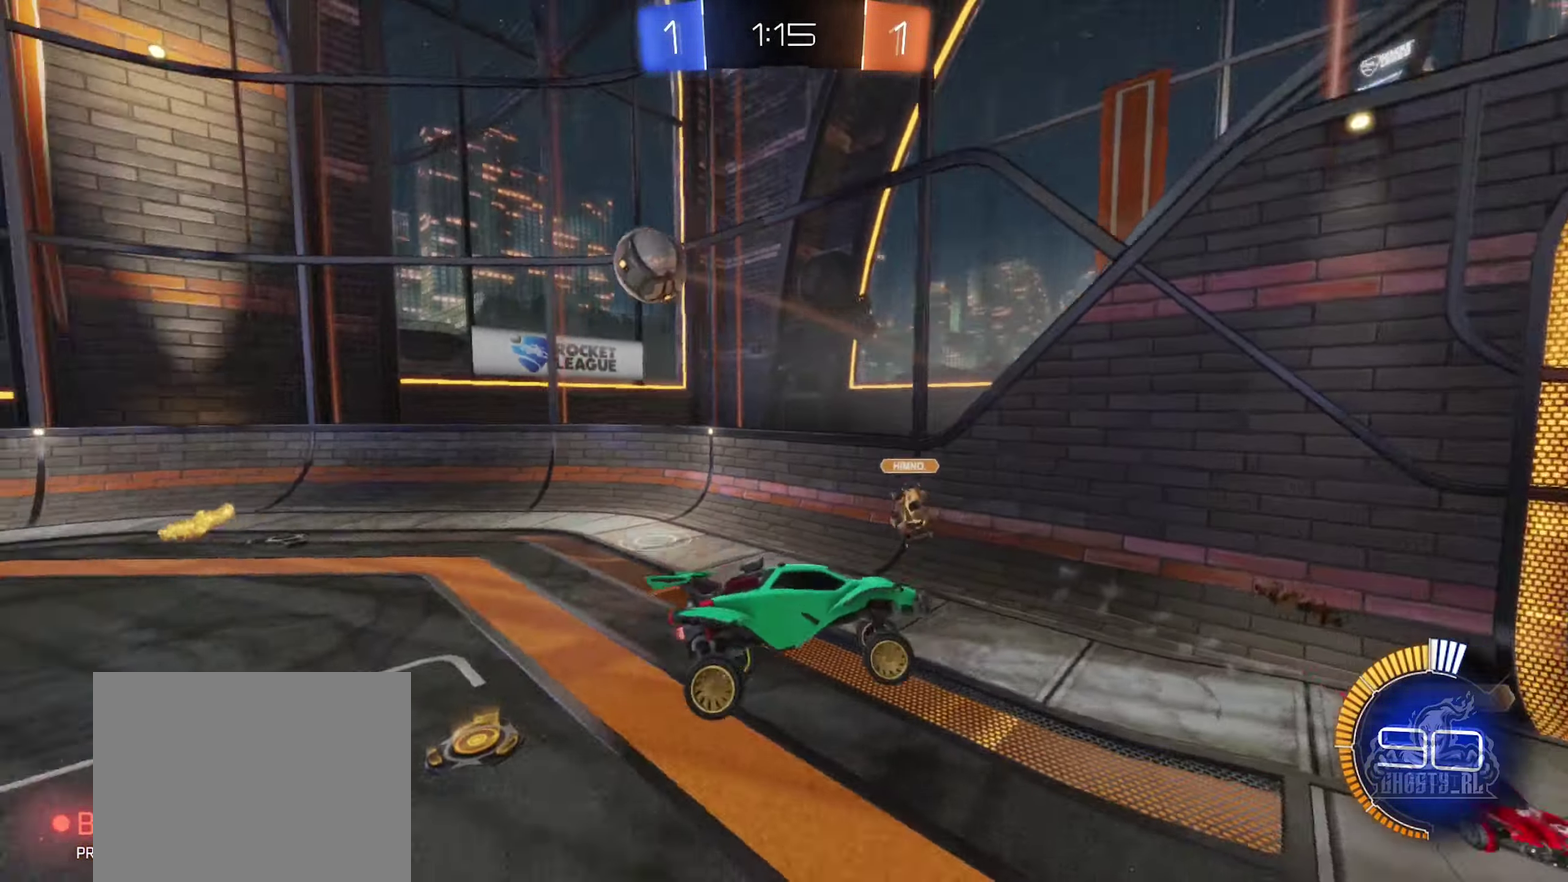
{"buttons": [], "left_stick": "center", "right_stick": "center", "events": []}
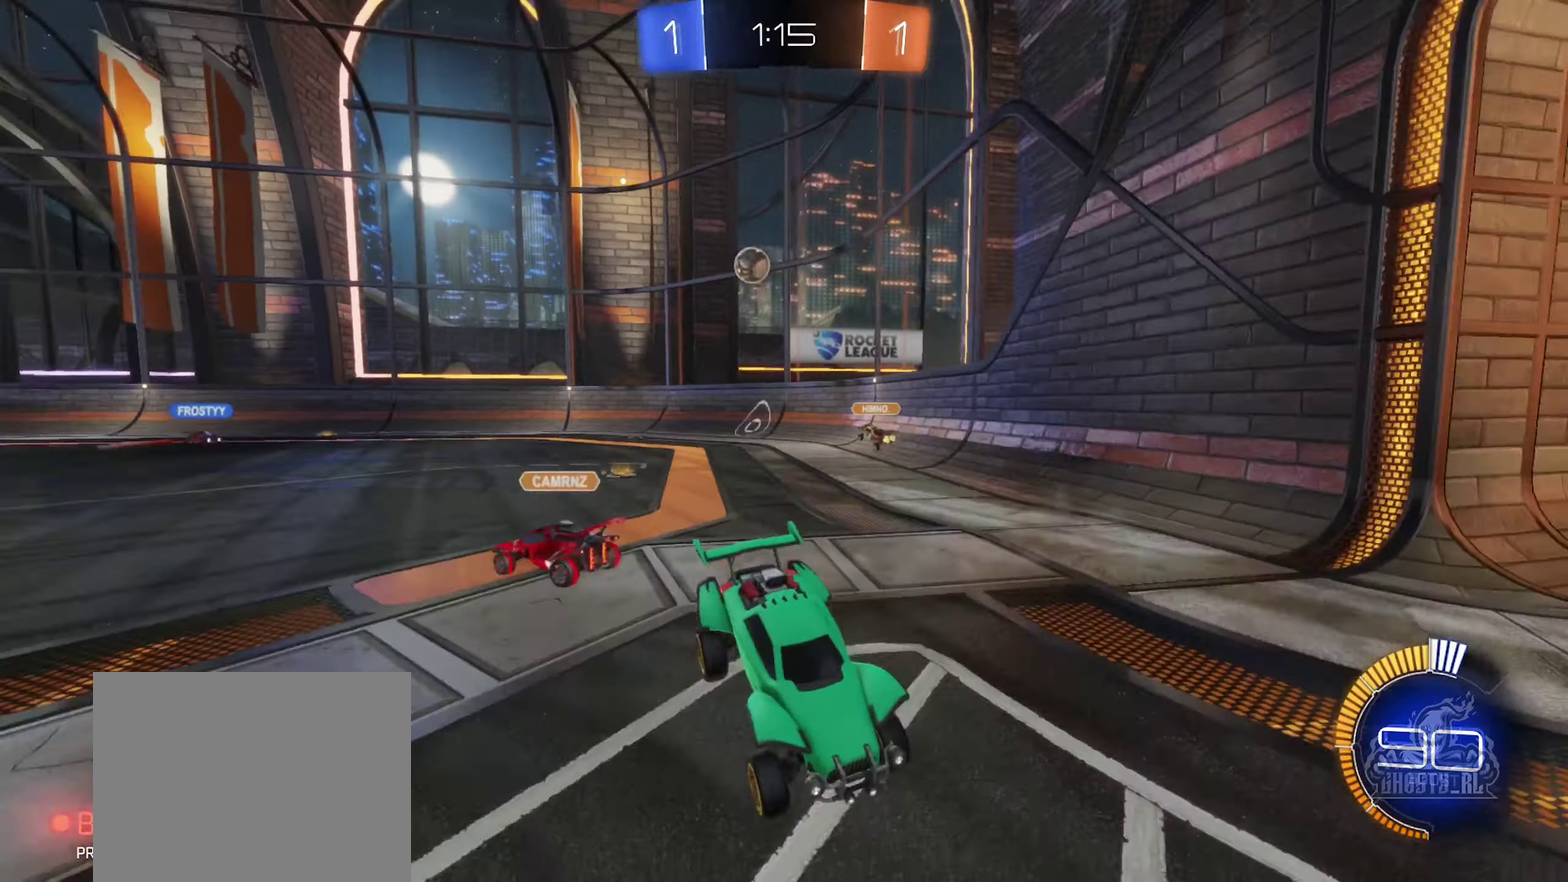
{"buttons": [], "left_stick": "right", "right_stick": "center", "events": [[450, "left_stick", "right"]]}
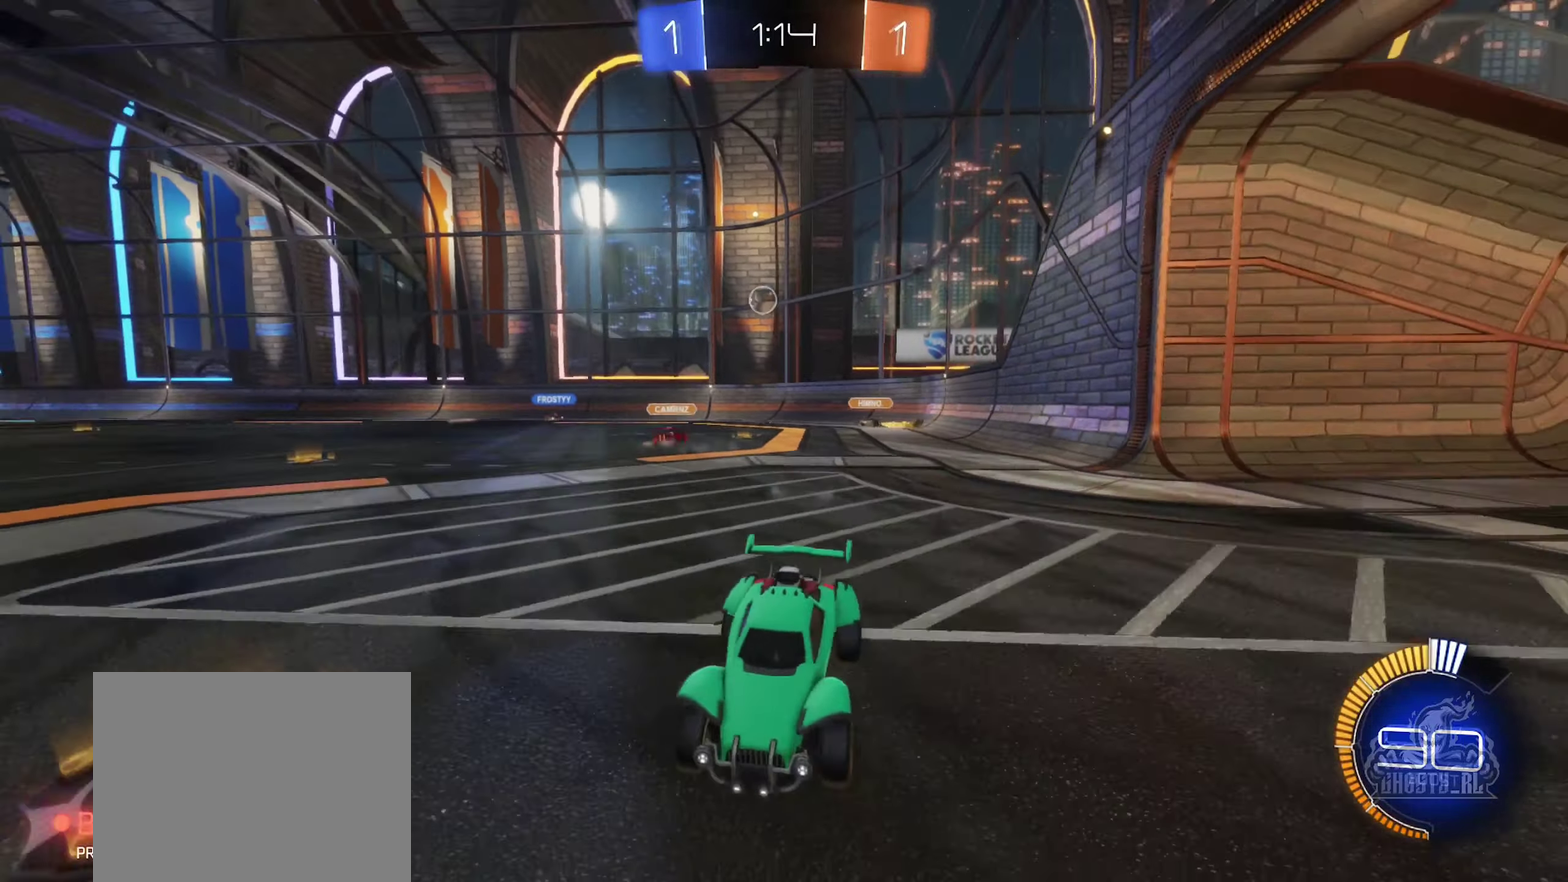
{"buttons": ["L1"], "left_stick": "left", "right_stick": "center", "events": [[100, "left_stick", "left"], [183, "L1", "down"]]}
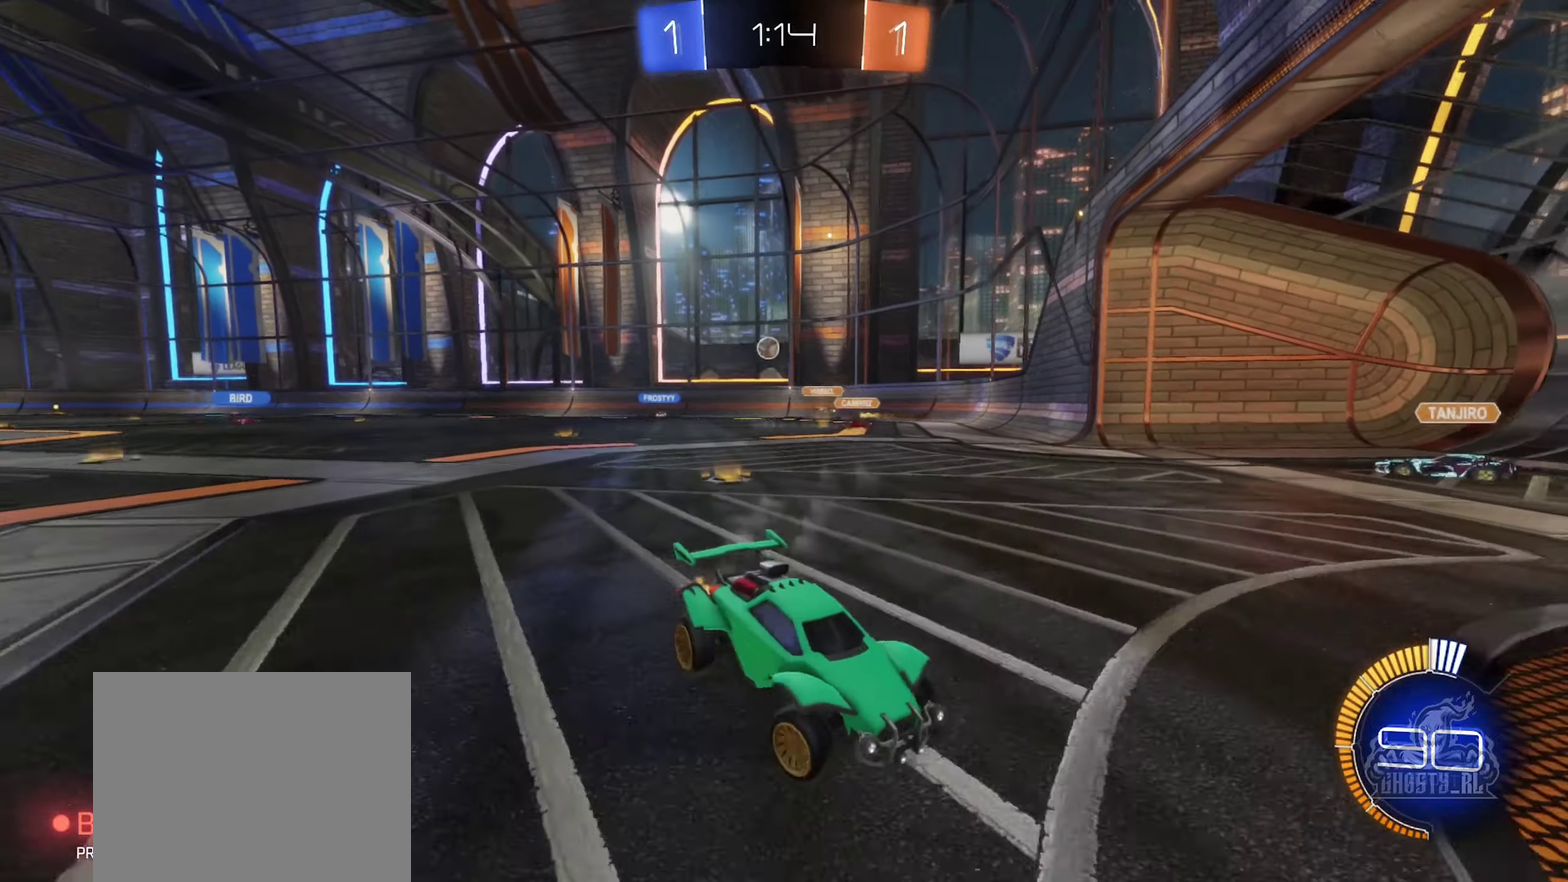
{"buttons": [], "left_stick": "left", "right_stick": "center", "events": [[50, "L1", "up"]]}
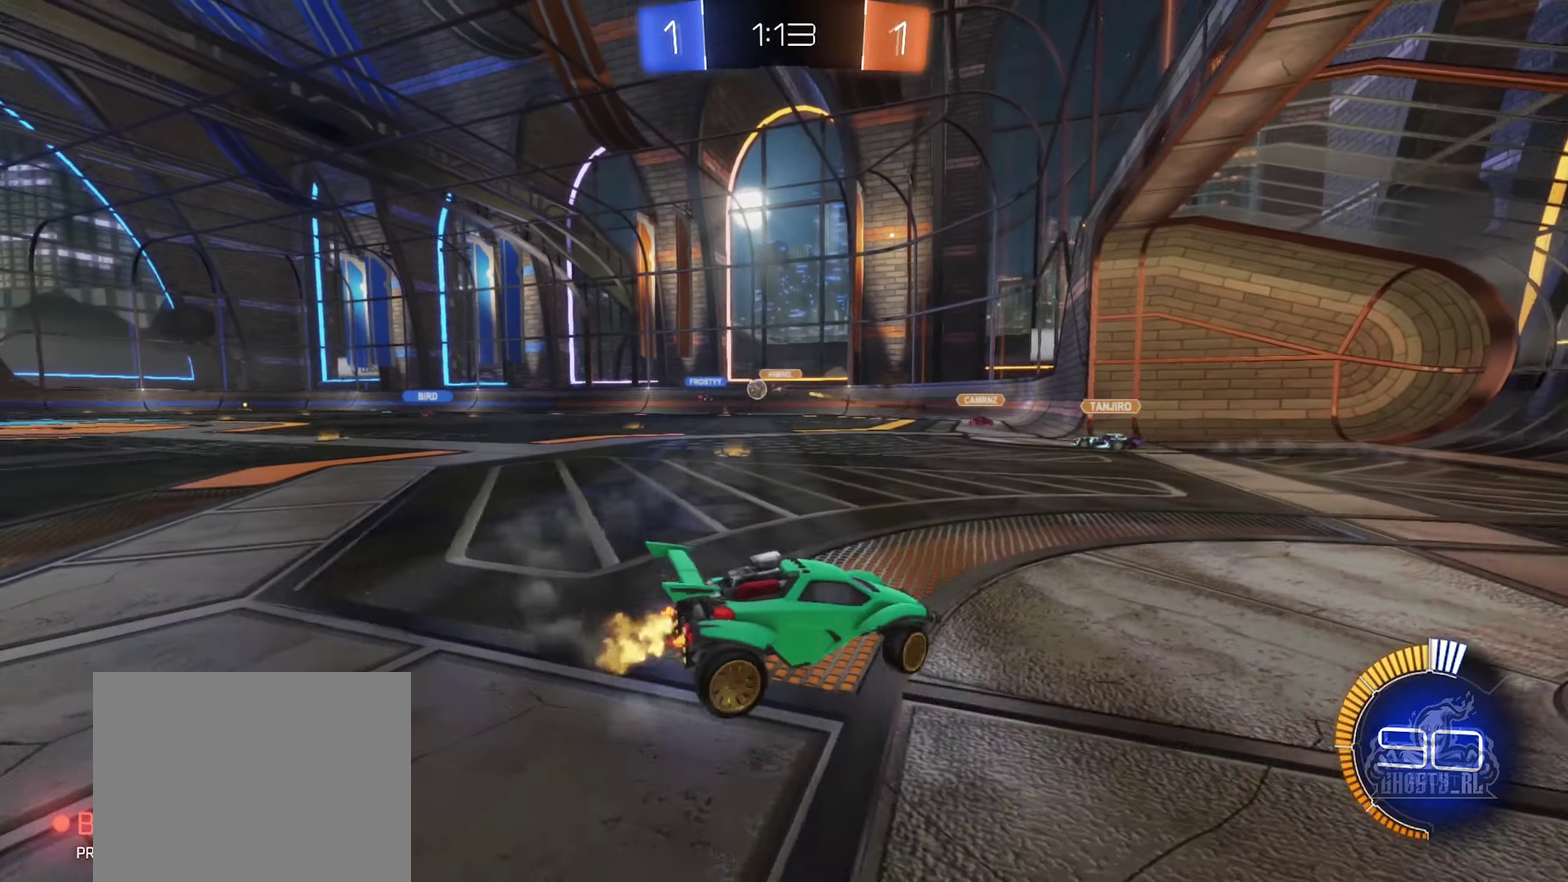
{"buttons": [], "left_stick": "left", "right_stick": "center", "events": []}
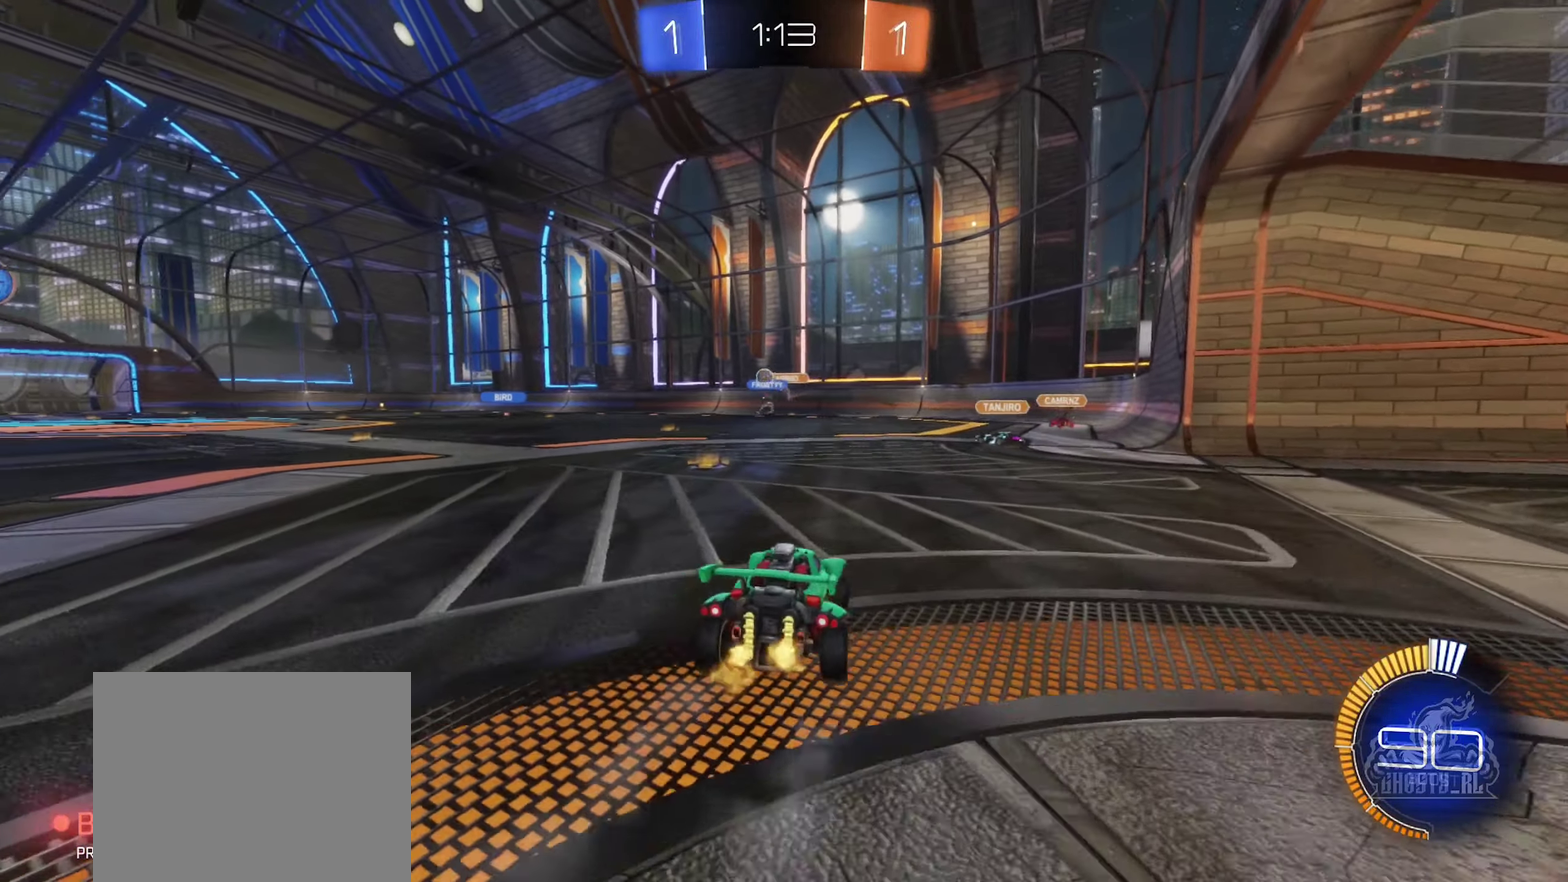
{"buttons": ["B"], "left_stick": "left", "right_stick": "center", "events": [[150, "left_stick", "center"], [200, "B", "down"], [500, "left_stick", "left"]]}
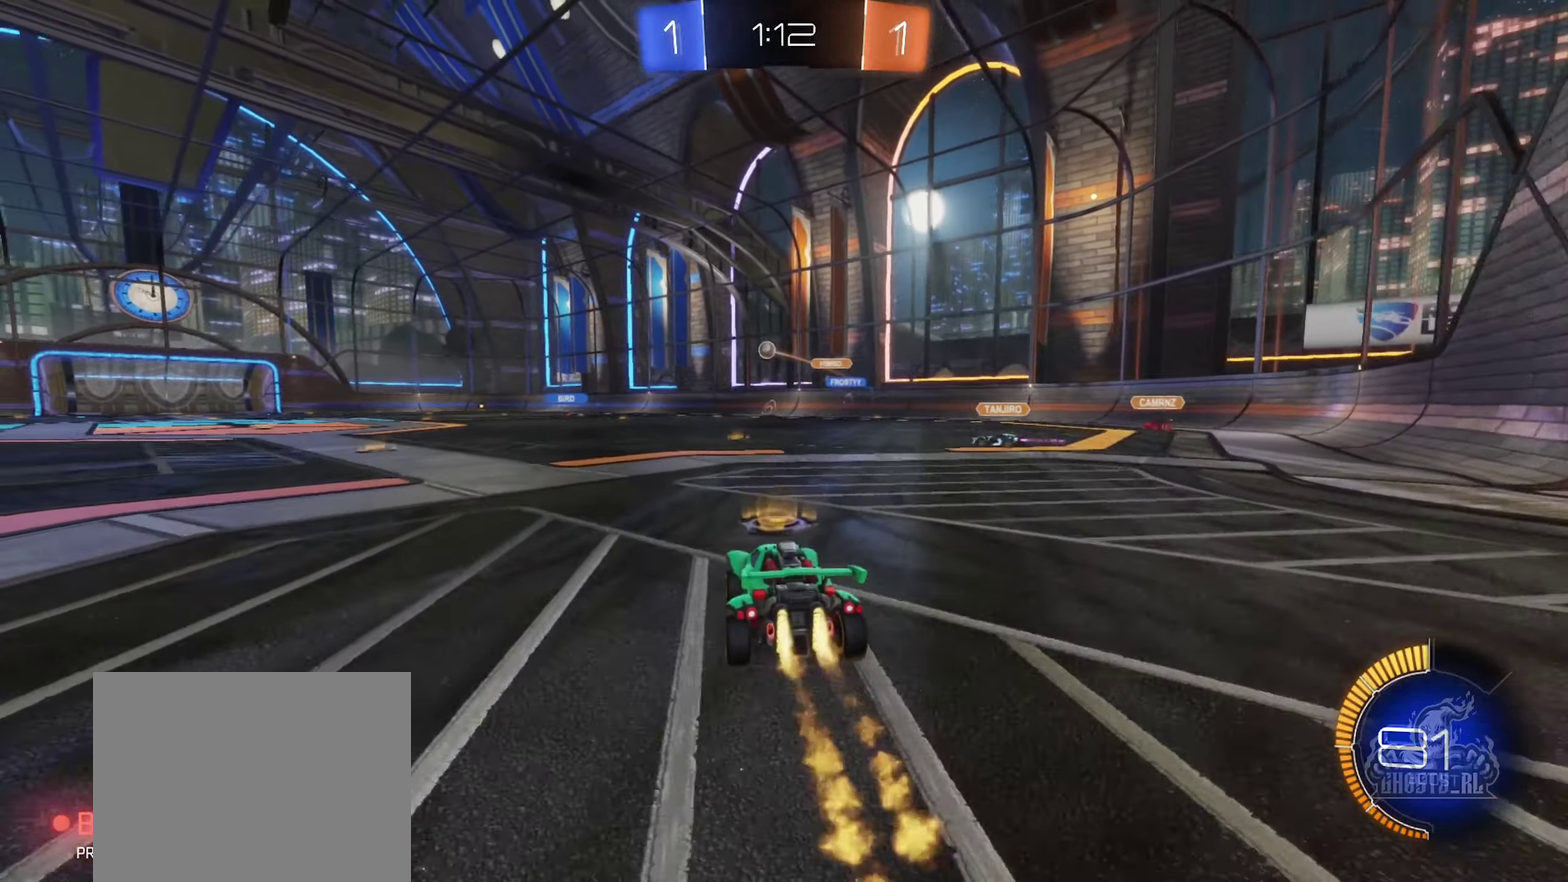
{"buttons": ["B"], "left_stick": "center", "right_stick": "center", "events": [[83, "B", "up"], [250, "B", "down"], [400, "left_stick", "center"]]}
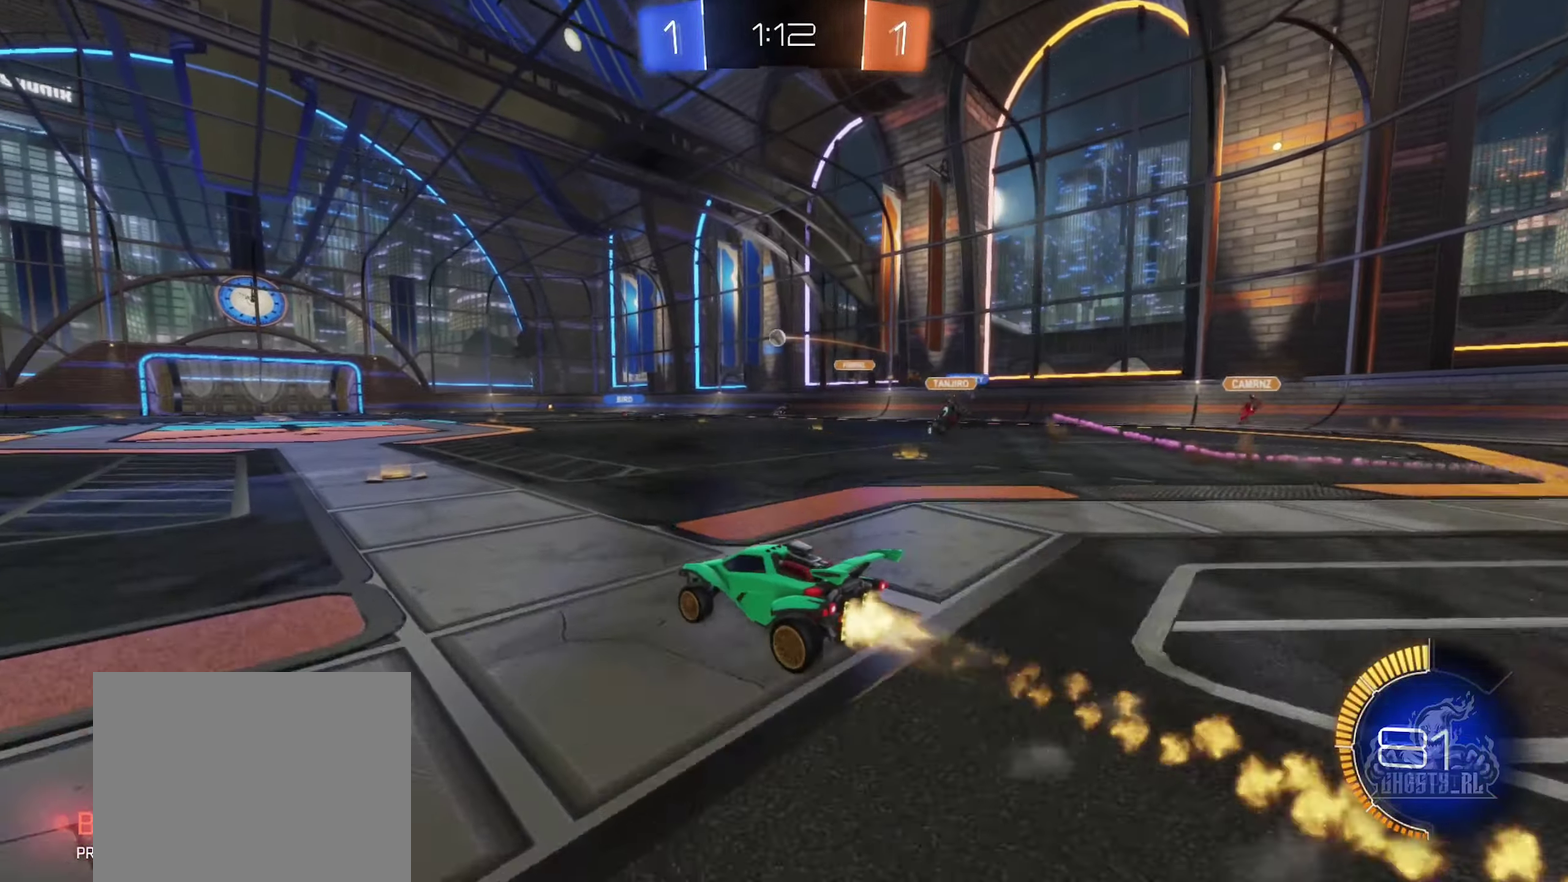
{"buttons": ["L1"], "left_stick": "down-left", "right_stick": "center", "events": [[50, "left_stick", "right"], [117, "A", "down"], [217, "A", "up"], [233, "left_stick", "up"], [283, "L1", "down"], [283, "left_stick", "up-left"], [300, "A", "down"], [383, "left_stick", "down-left"], [433, "A", "up"], [483, "B", "up"]]}
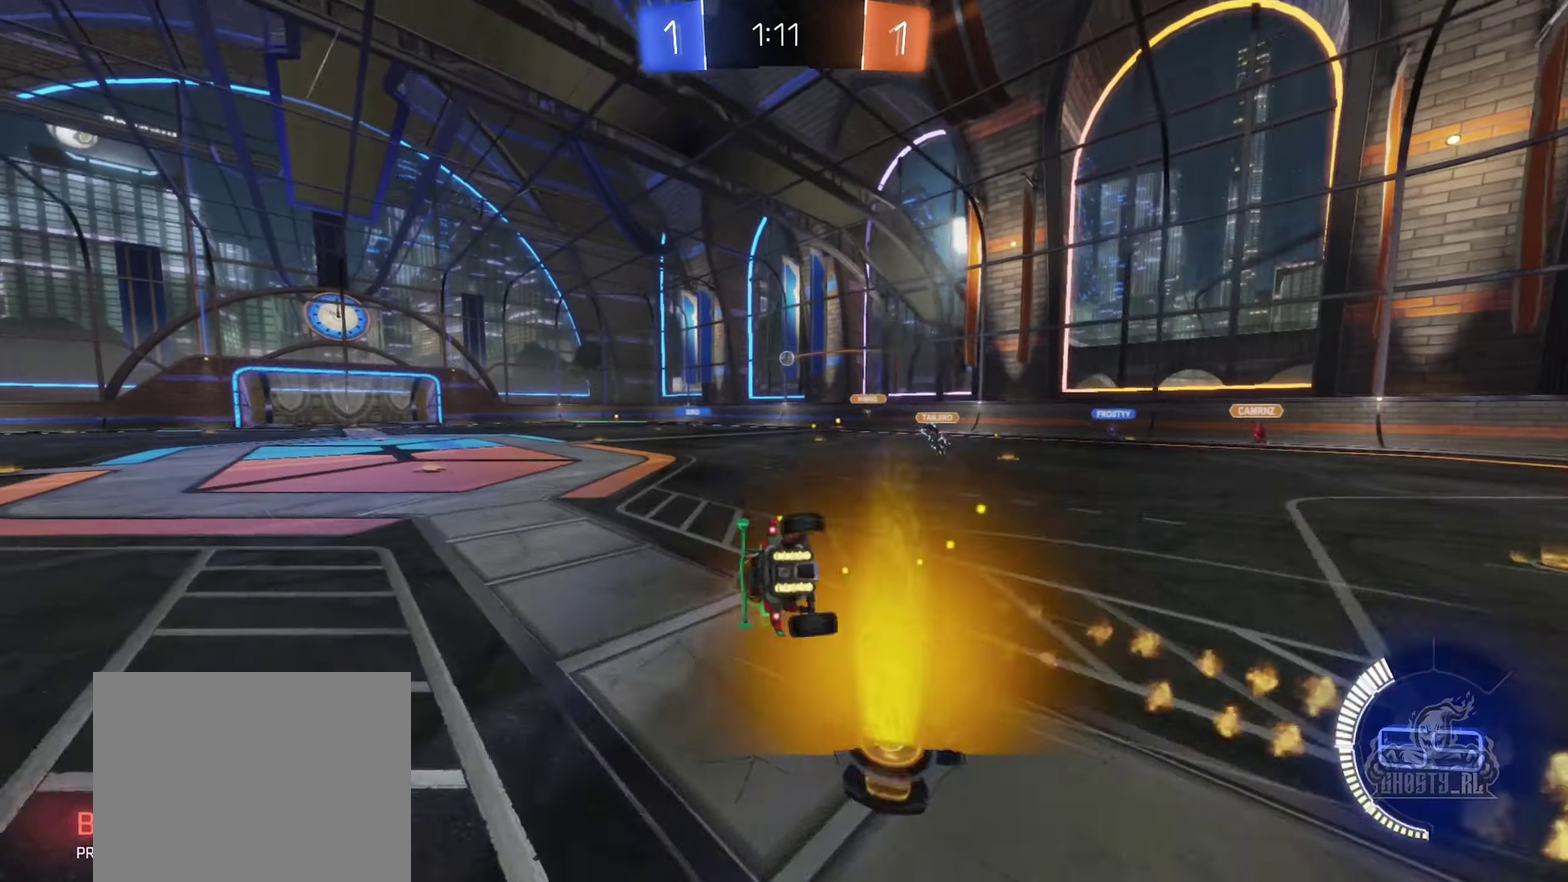
{"buttons": ["L1"], "left_stick": "down-left", "right_stick": "center", "events": [[200, "left_stick", "left"], [417, "left_stick", "down-left"]]}
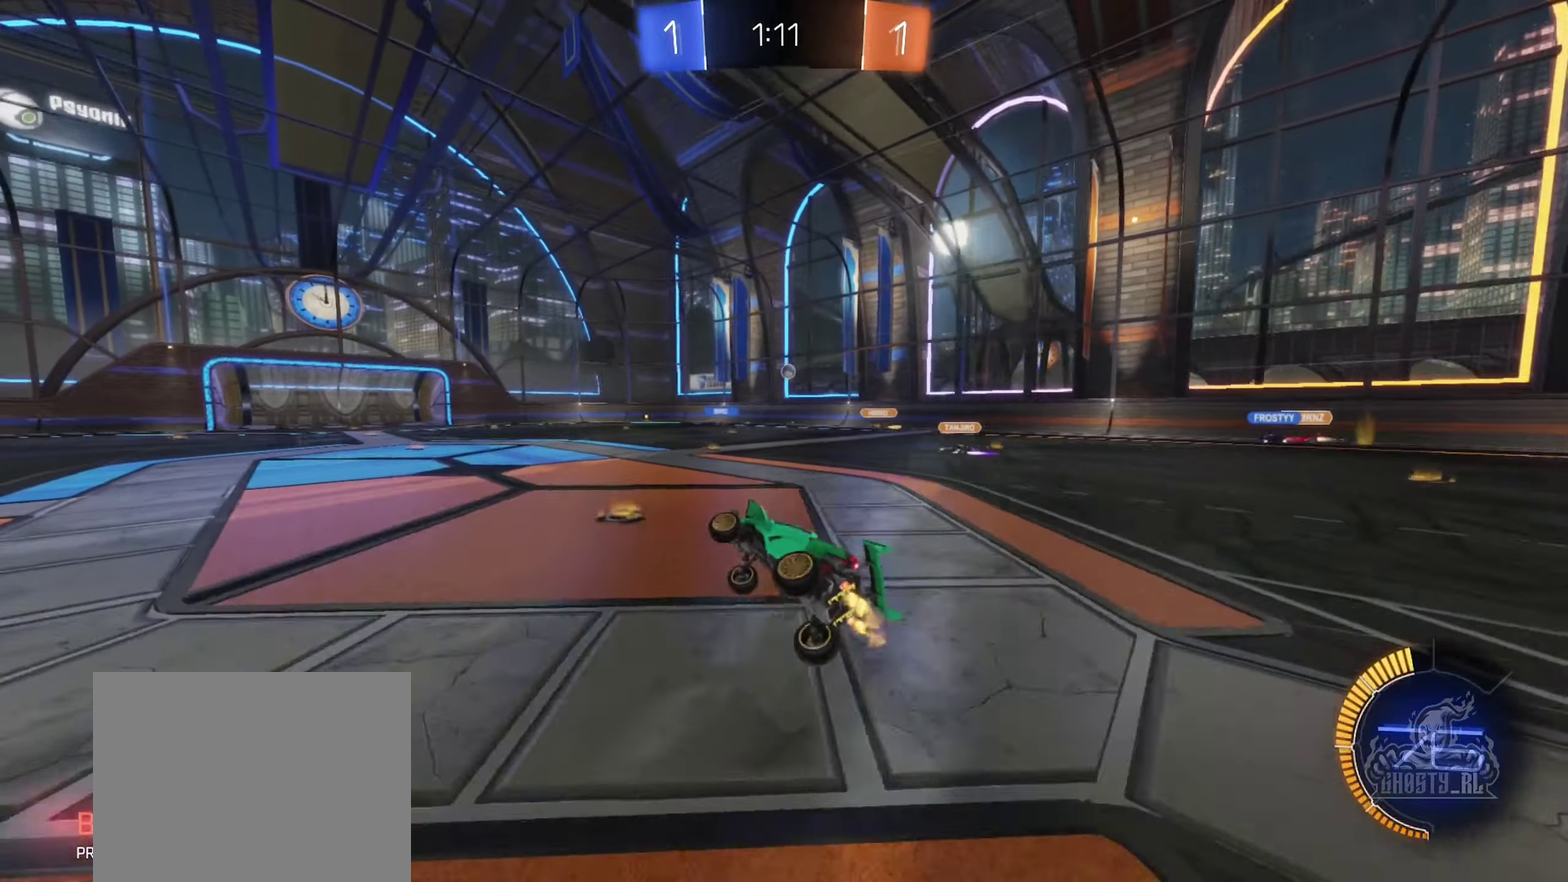
{"buttons": [], "left_stick": "center", "right_stick": "center", "events": [[33, "left_stick", "left"], [100, "left_stick", "center"], [117, "L1", "up"]]}
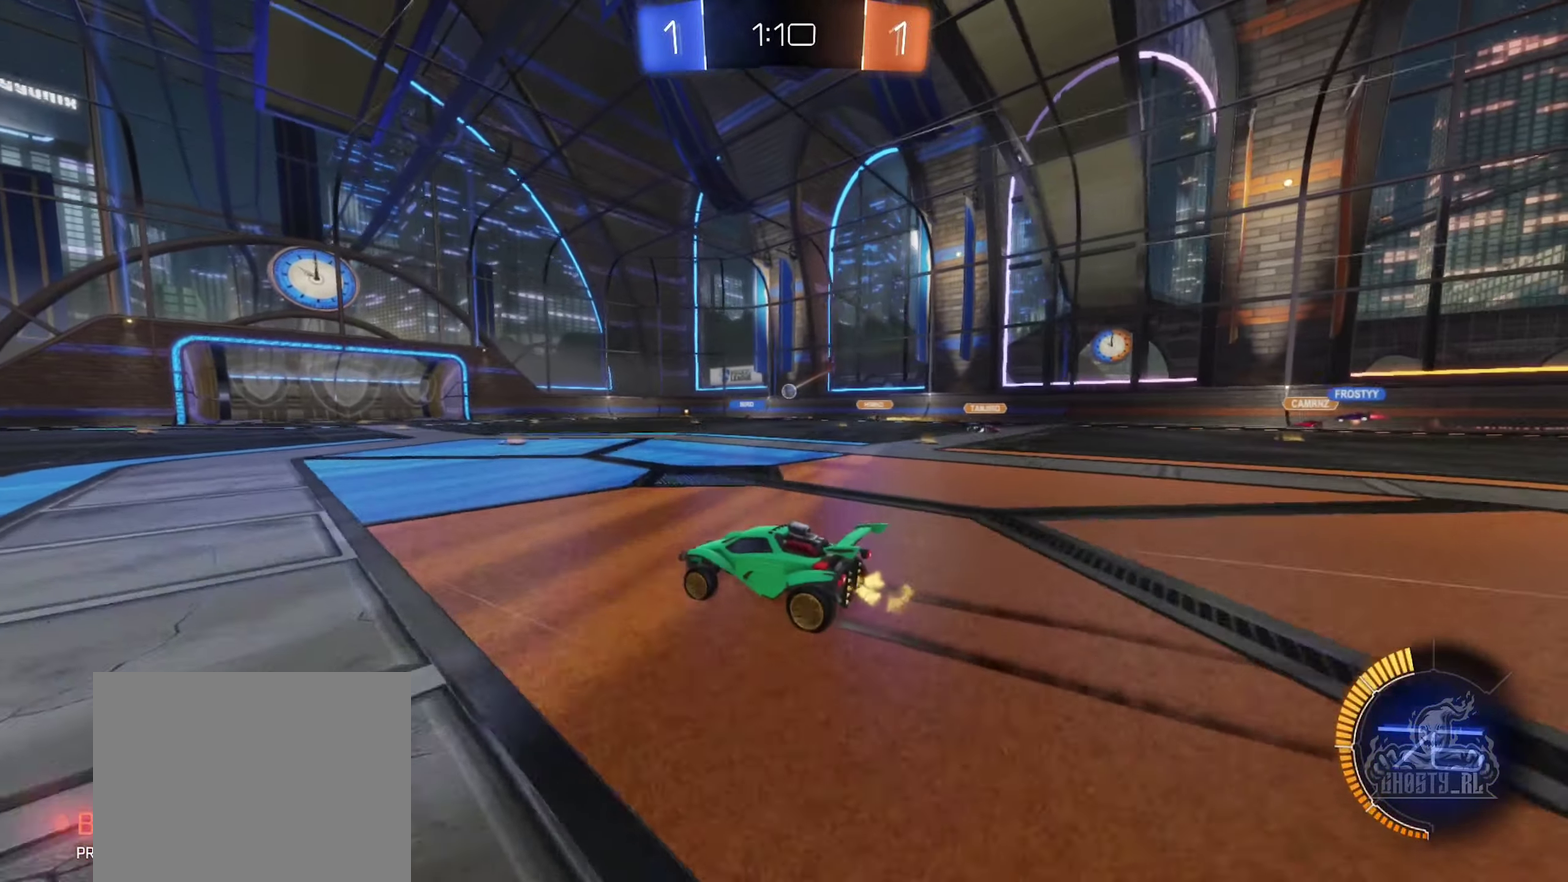
{"buttons": [], "left_stick": "left", "right_stick": "center", "events": [[83, "left_stick", "right"], [267, "left_stick", "center"], [467, "left_stick", "left"]]}
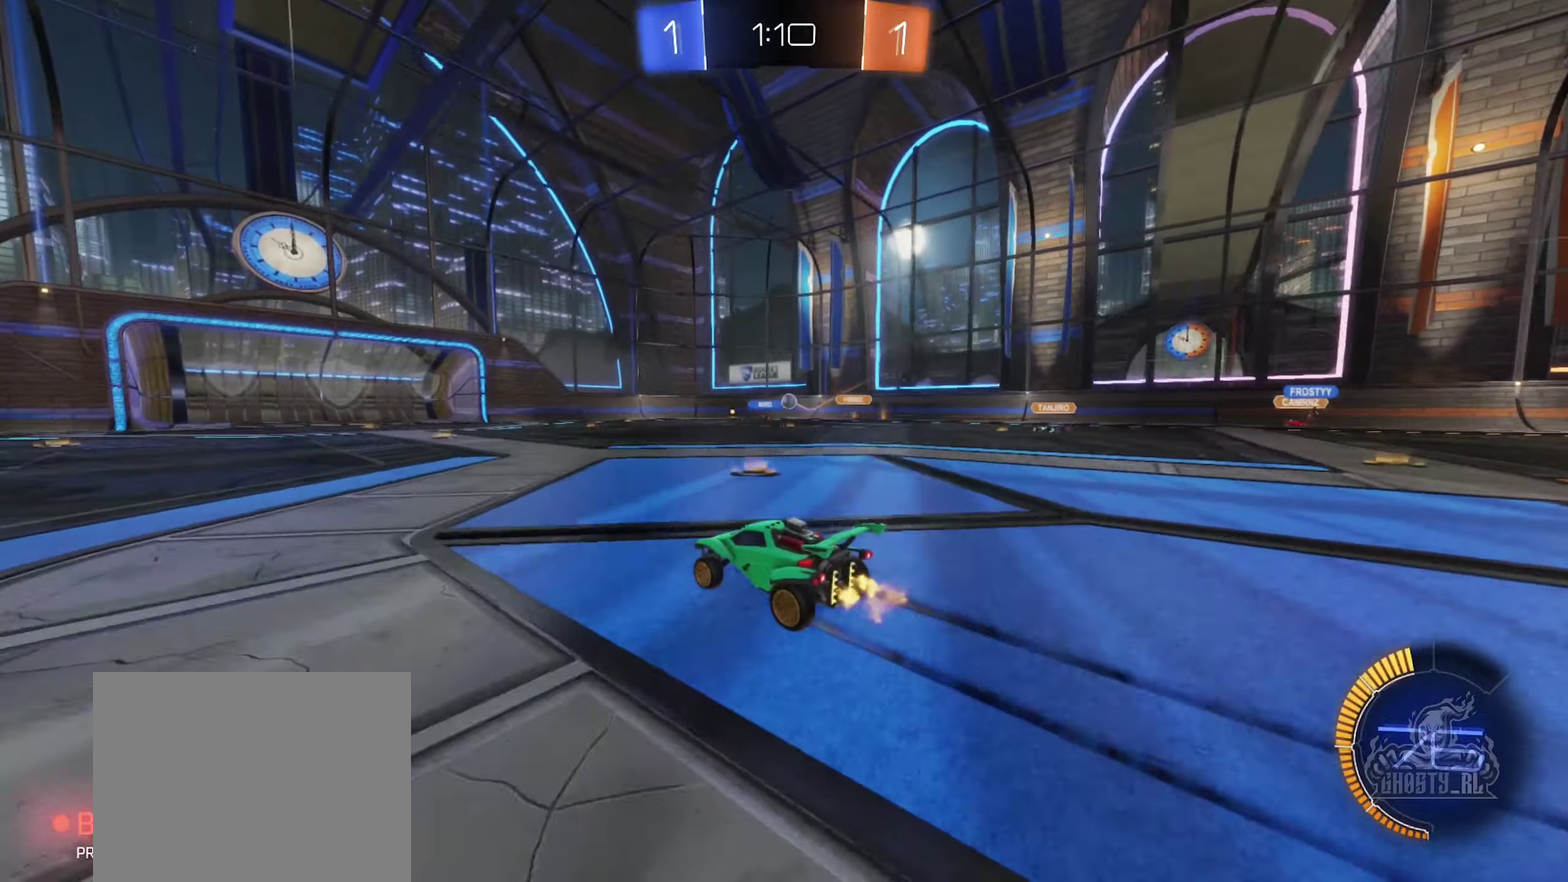
{"buttons": [], "left_stick": "center", "right_stick": "center", "events": [[184, "left_stick", "center"]]}